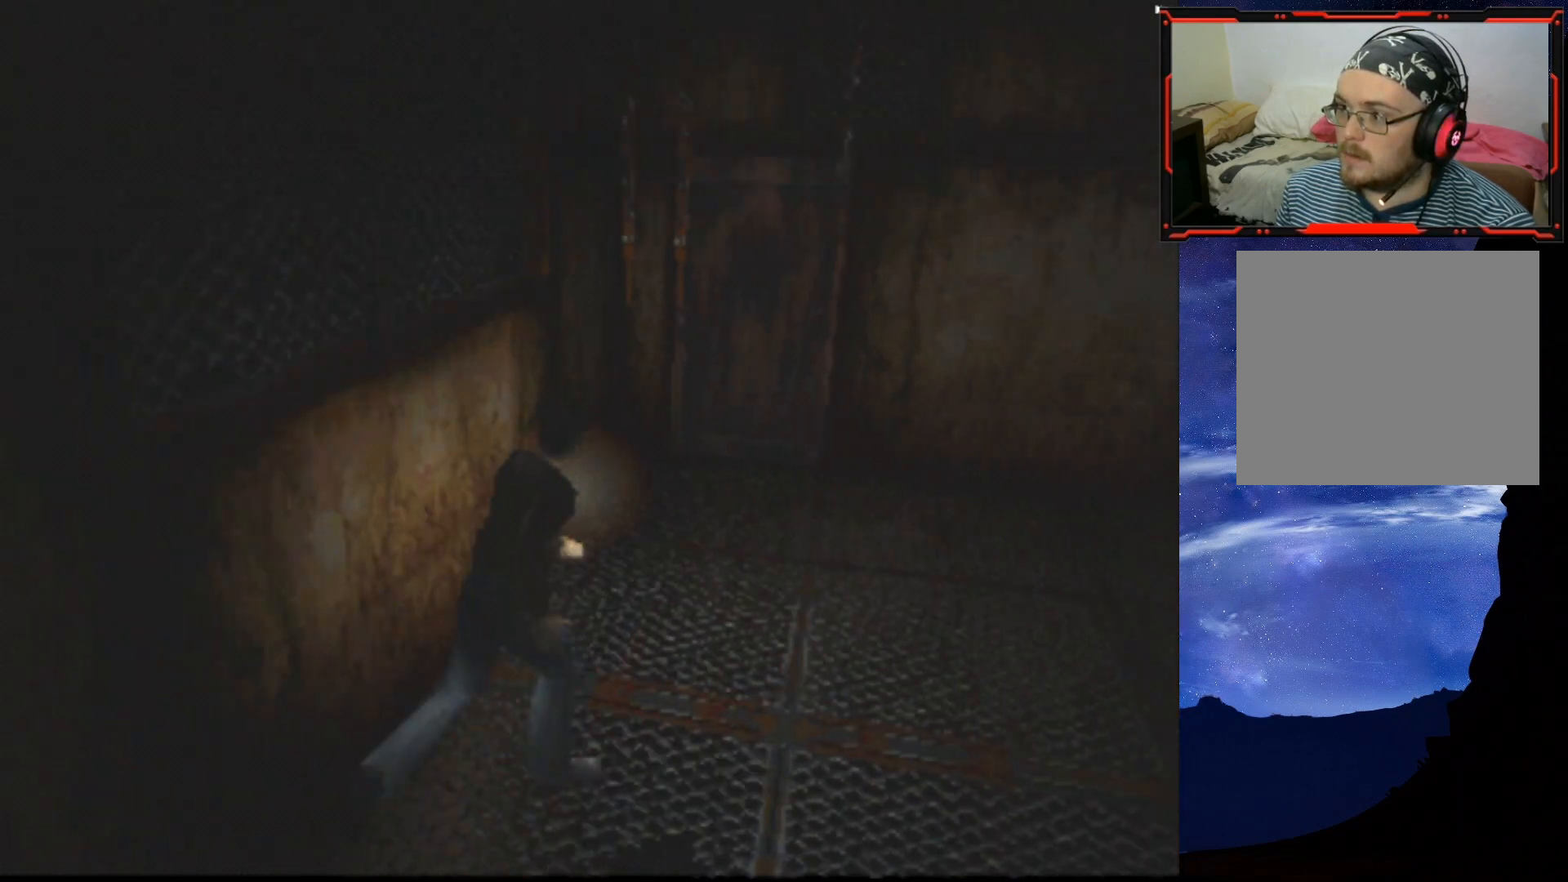
Gameplay with a controller (PlayStation layout); each line is a JSON object with the inputs held at the frame after it. "events" lists button and stick changes between this image and that frame as [ms after this image, input, new state], when the widget could be followed in between. Not read: left_stick.
{"buttons": ["SQUARE", "DPAD_UP", "DPAD_LEFT"], "right_stick": "center", "events": [[233, "DPAD_RIGHT", "up"], [417, "DPAD_LEFT", "down"]]}
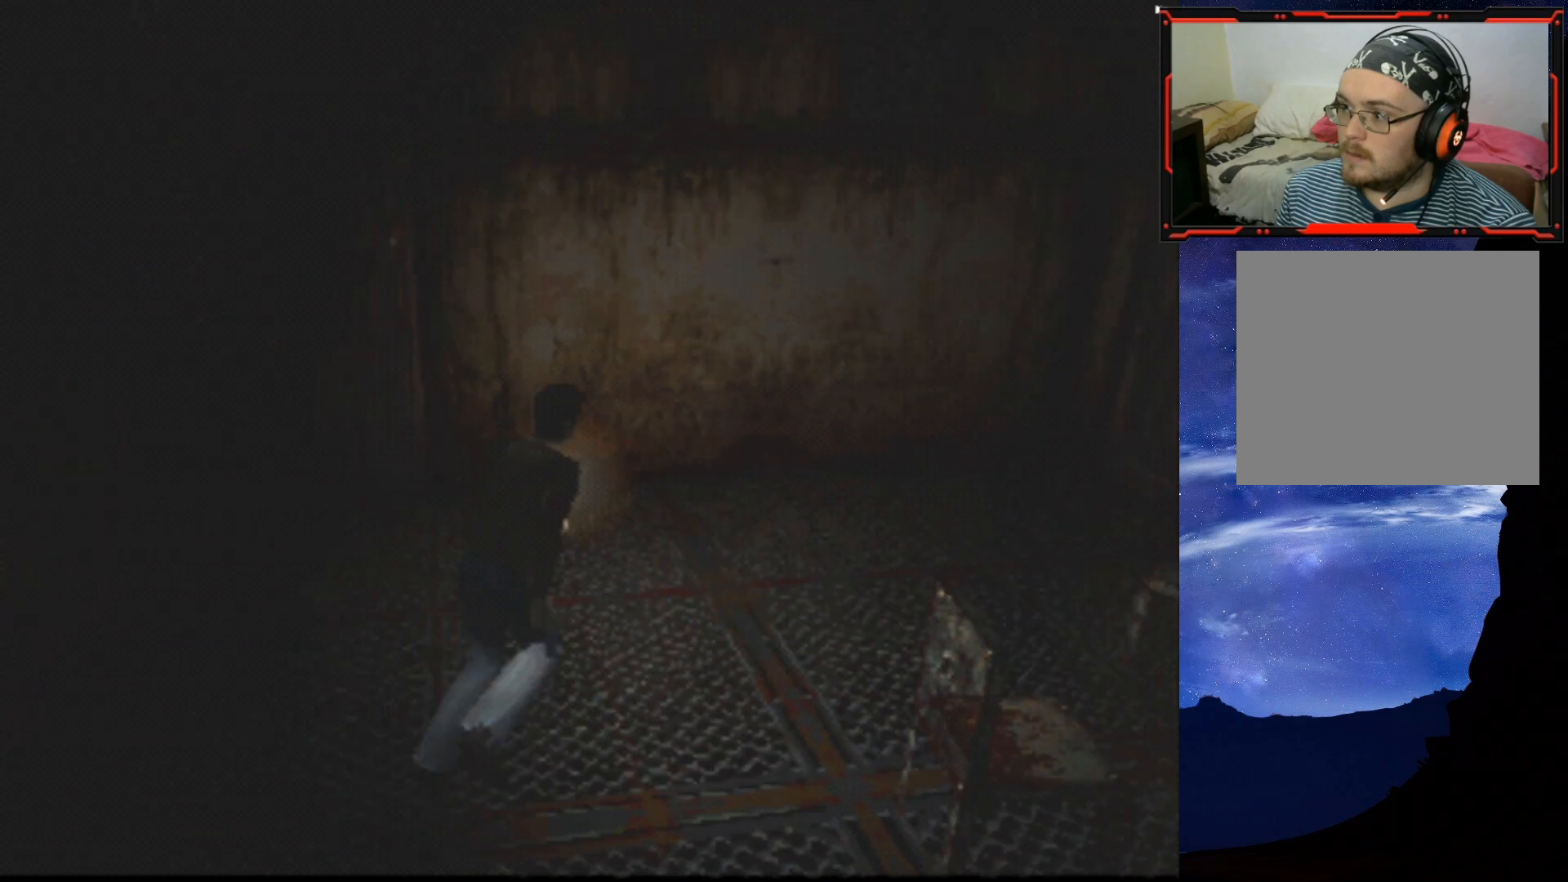
{"buttons": ["SQUARE", "DPAD_UP", "DPAD_RIGHT"], "right_stick": "center", "events": [[184, "DPAD_LEFT", "up"], [267, "DPAD_RIGHT", "down"]]}
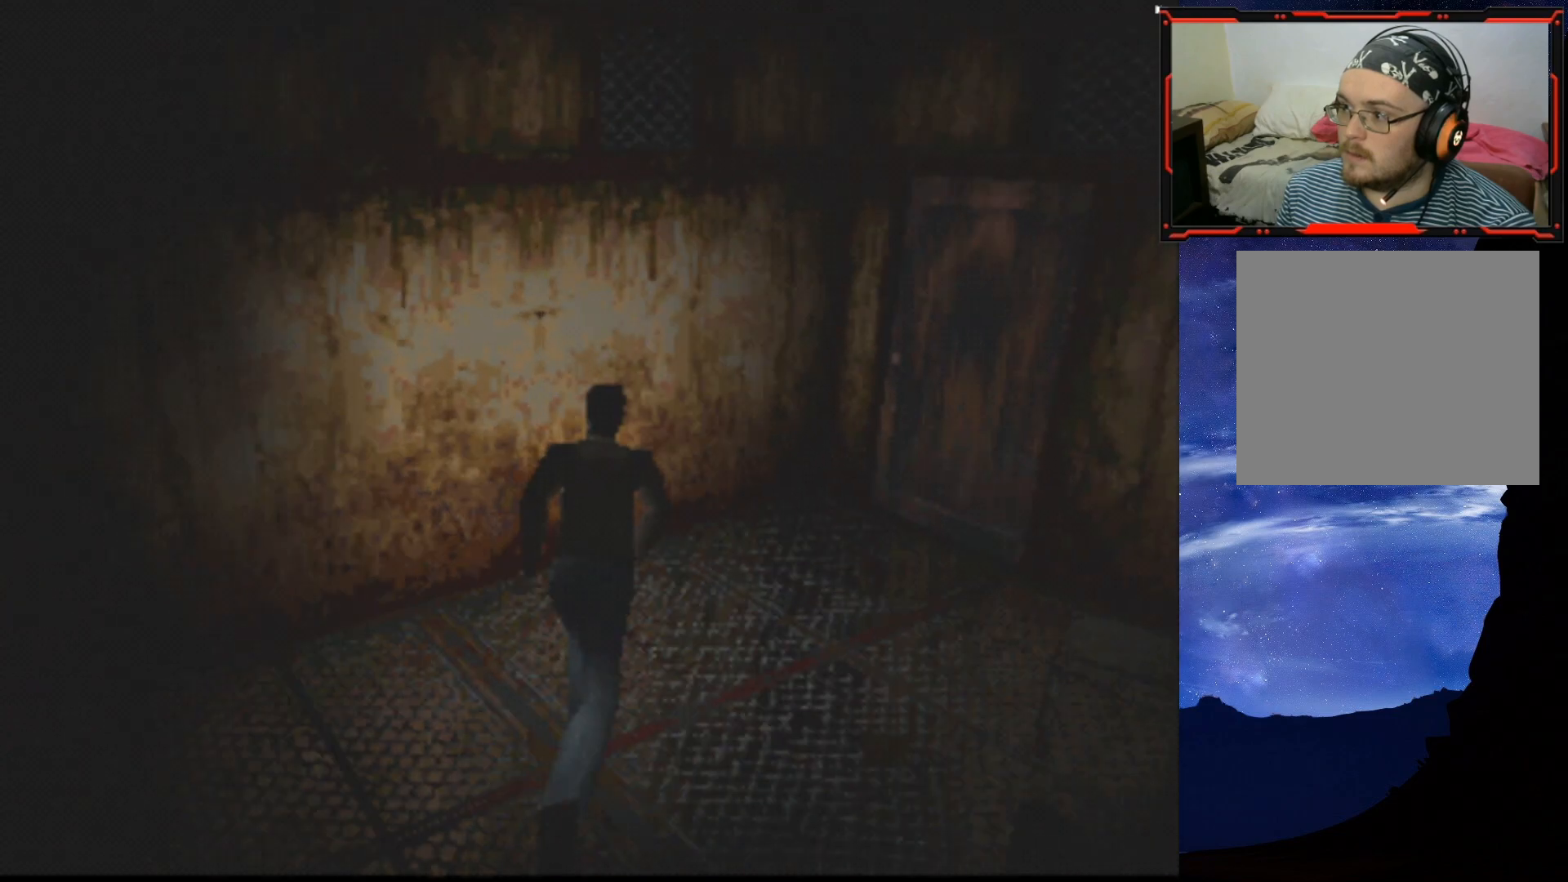
{"buttons": ["SQUARE", "DPAD_RIGHT"], "right_stick": "center", "events": [[66, "DPAD_UP", "up"]]}
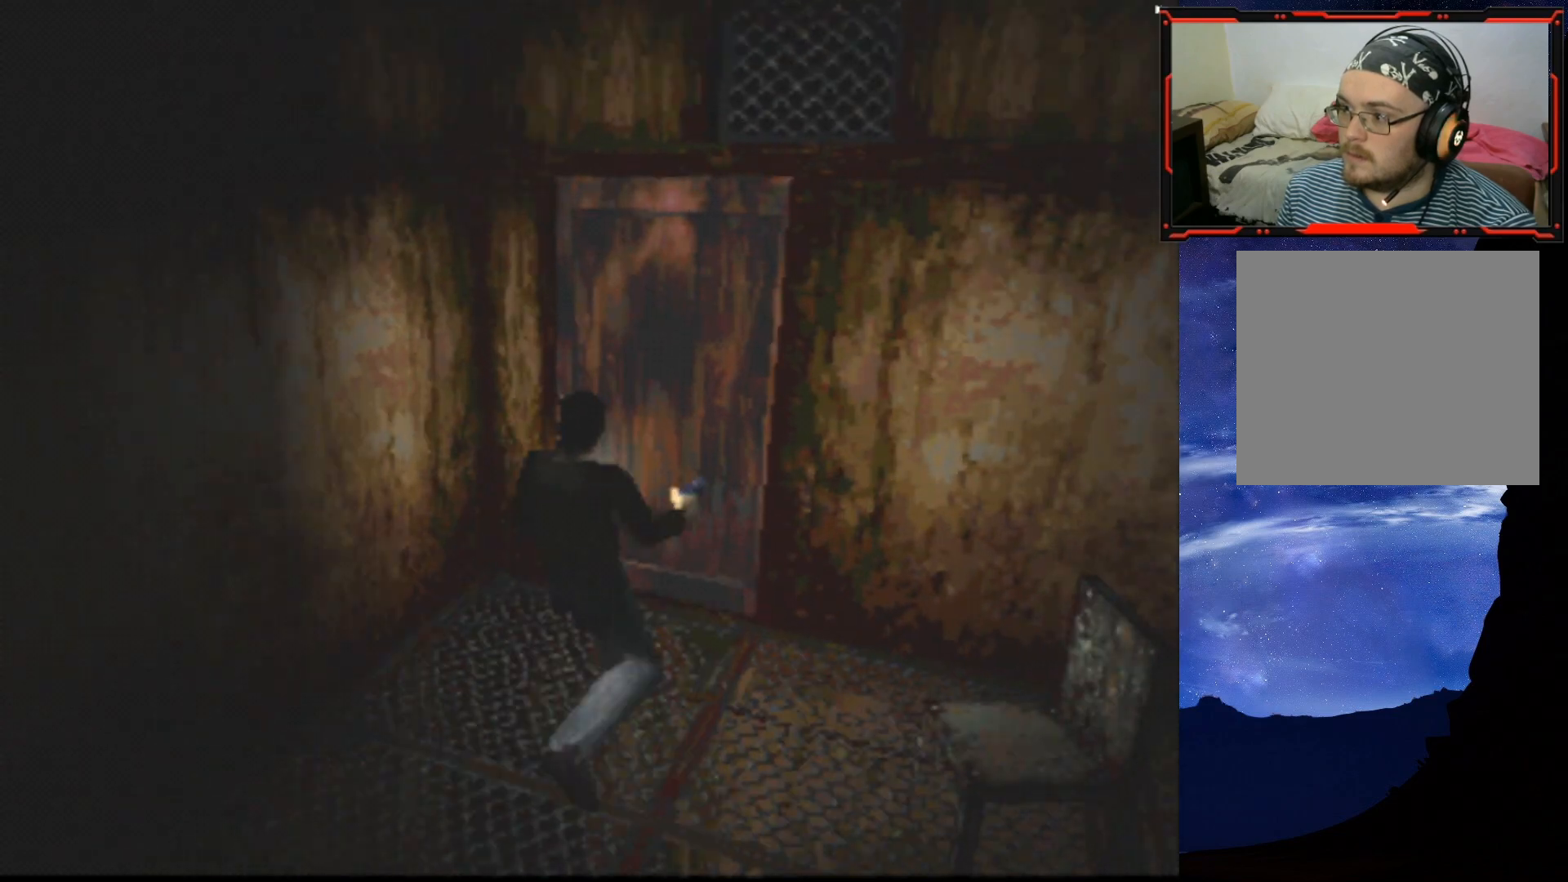
{"buttons": ["SQUARE", "DPAD_RIGHT"], "right_stick": "center", "events": [[134, "DPAD_UP", "down"], [434, "DPAD_UP", "up"]]}
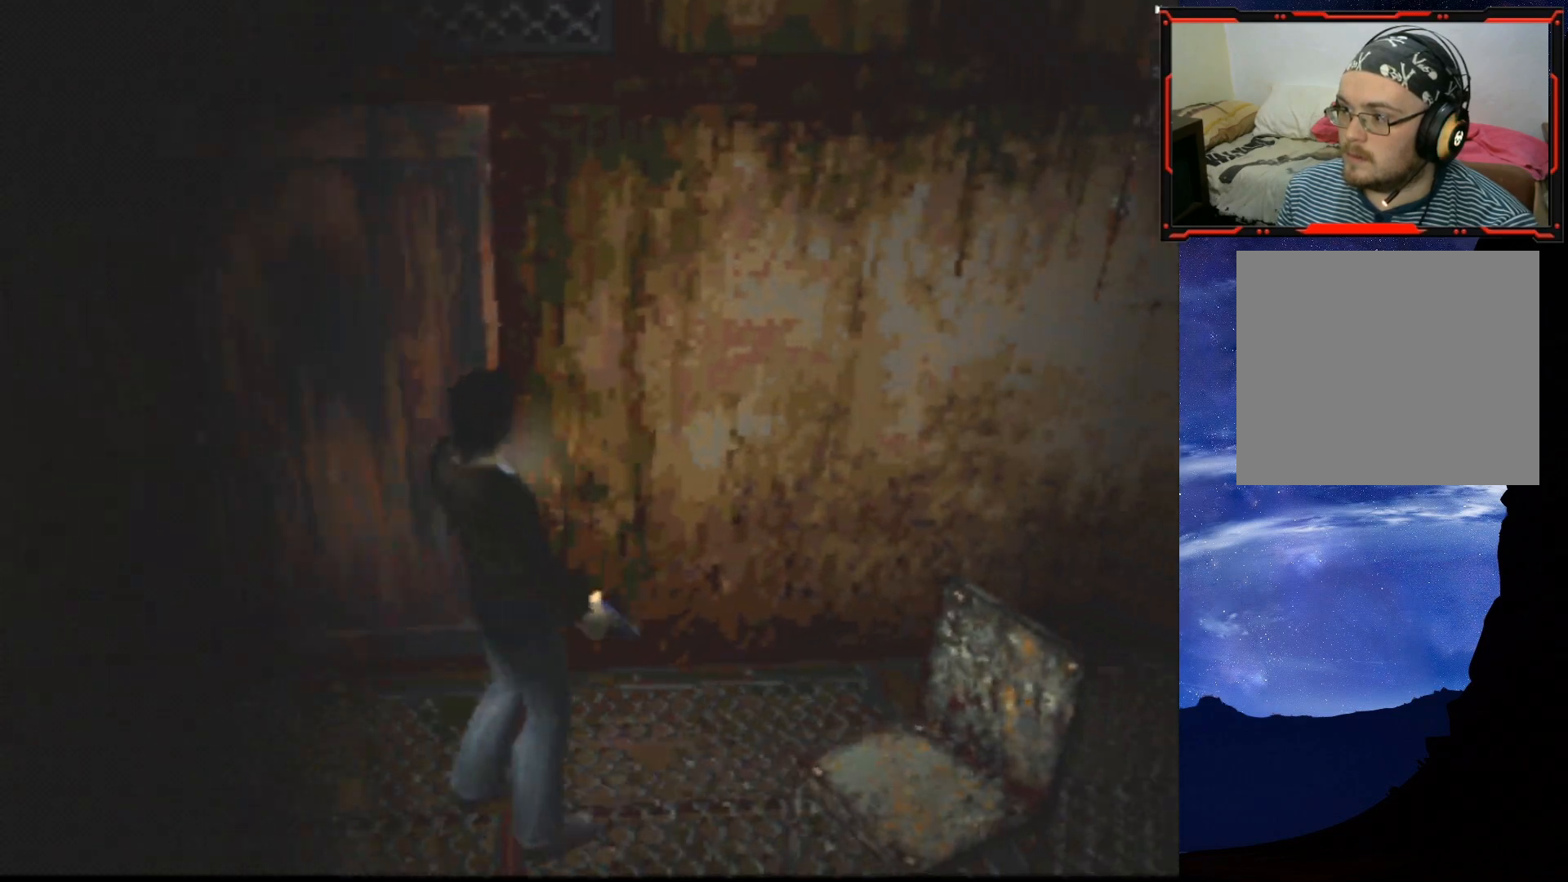
{"buttons": ["DPAD_UP"], "right_stick": "right", "events": [[50, "SQUARE", "up"], [100, "DPAD_RIGHT", "up"], [167, "DPAD_UP", "down"], [233, "right_stick", "right"]]}
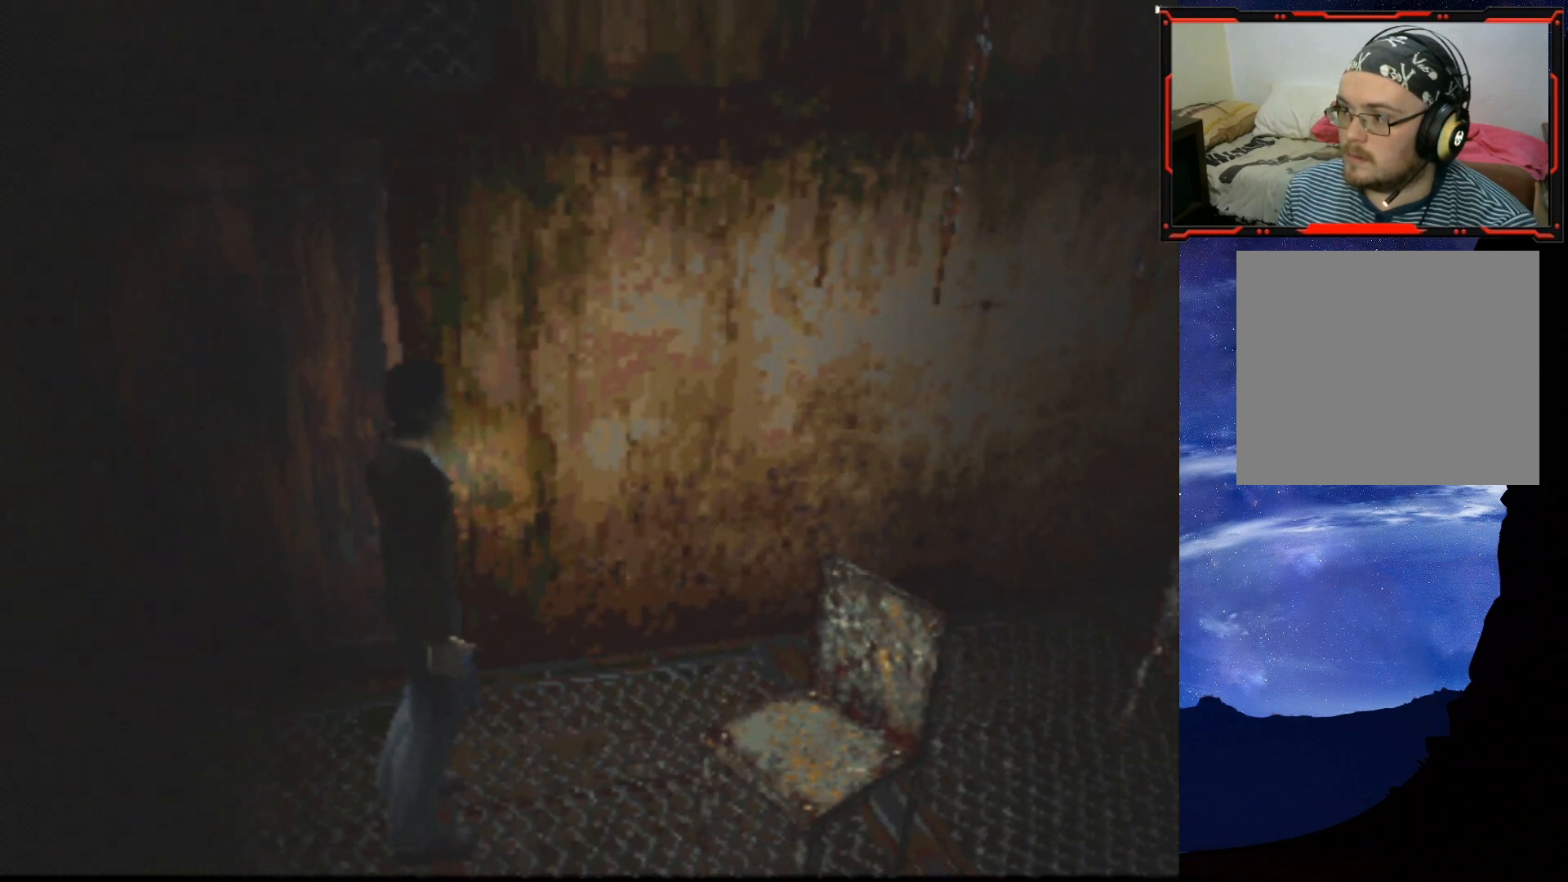
{"buttons": ["SQUARE", "DPAD_UP"], "right_stick": "center", "events": [[117, "right_stick", "center"], [134, "DPAD_RIGHT", "down"], [217, "DPAD_RIGHT", "up"], [234, "SQUARE", "down"]]}
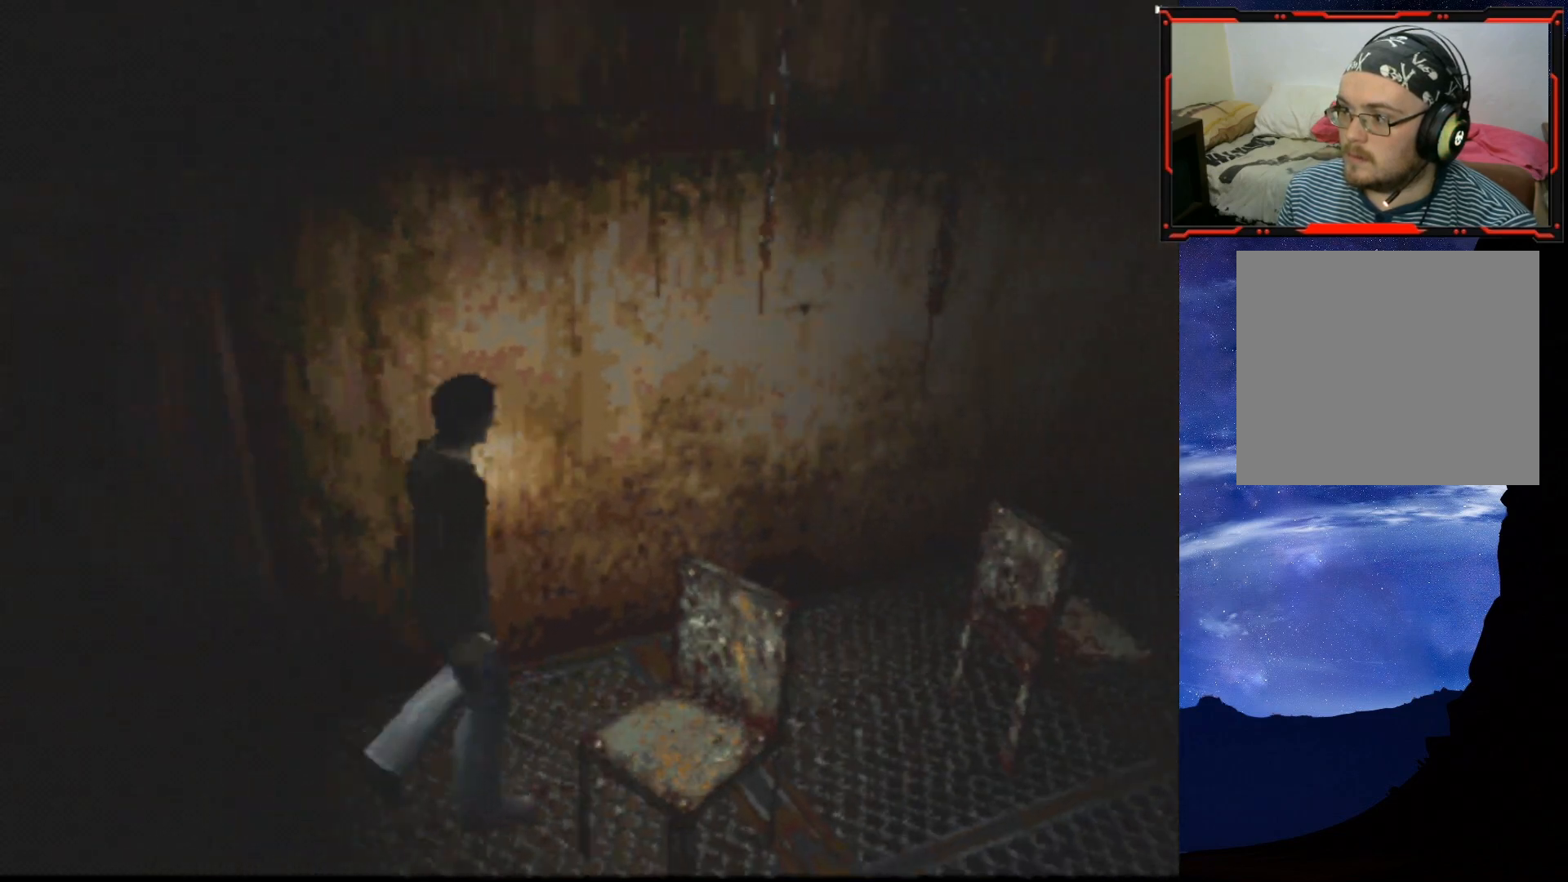
{"buttons": ["SQUARE", "DPAD_UP"], "right_stick": "center", "events": [[100, "DPAD_LEFT", "down"], [250, "DPAD_LEFT", "up"]]}
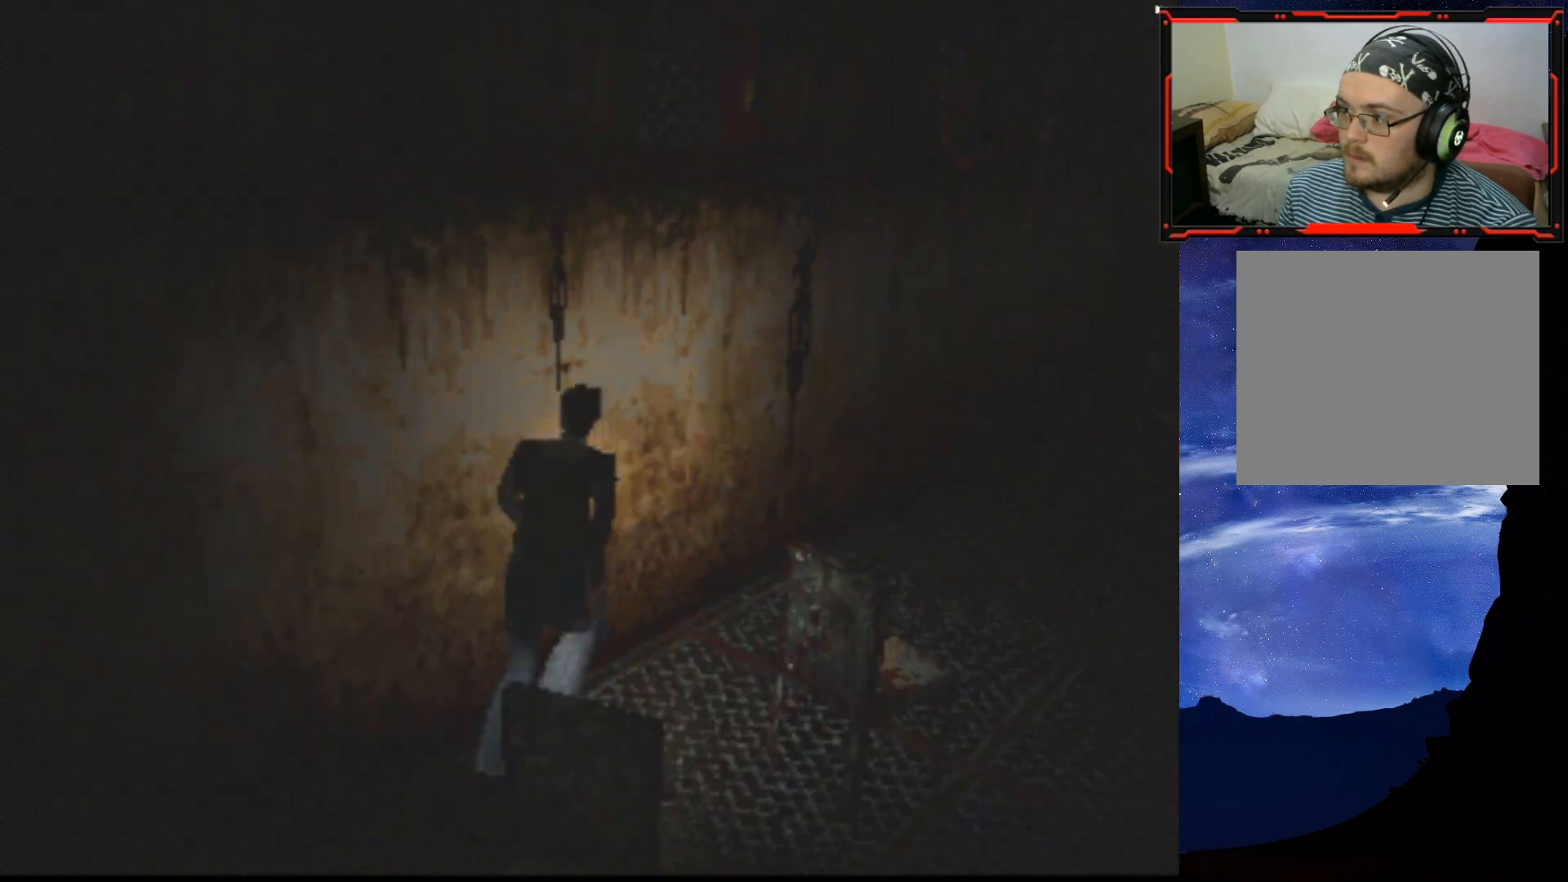
{"buttons": ["SQUARE", "DPAD_UP"], "right_stick": "center", "events": [[134, "DPAD_RIGHT", "down"], [267, "DPAD_RIGHT", "up"]]}
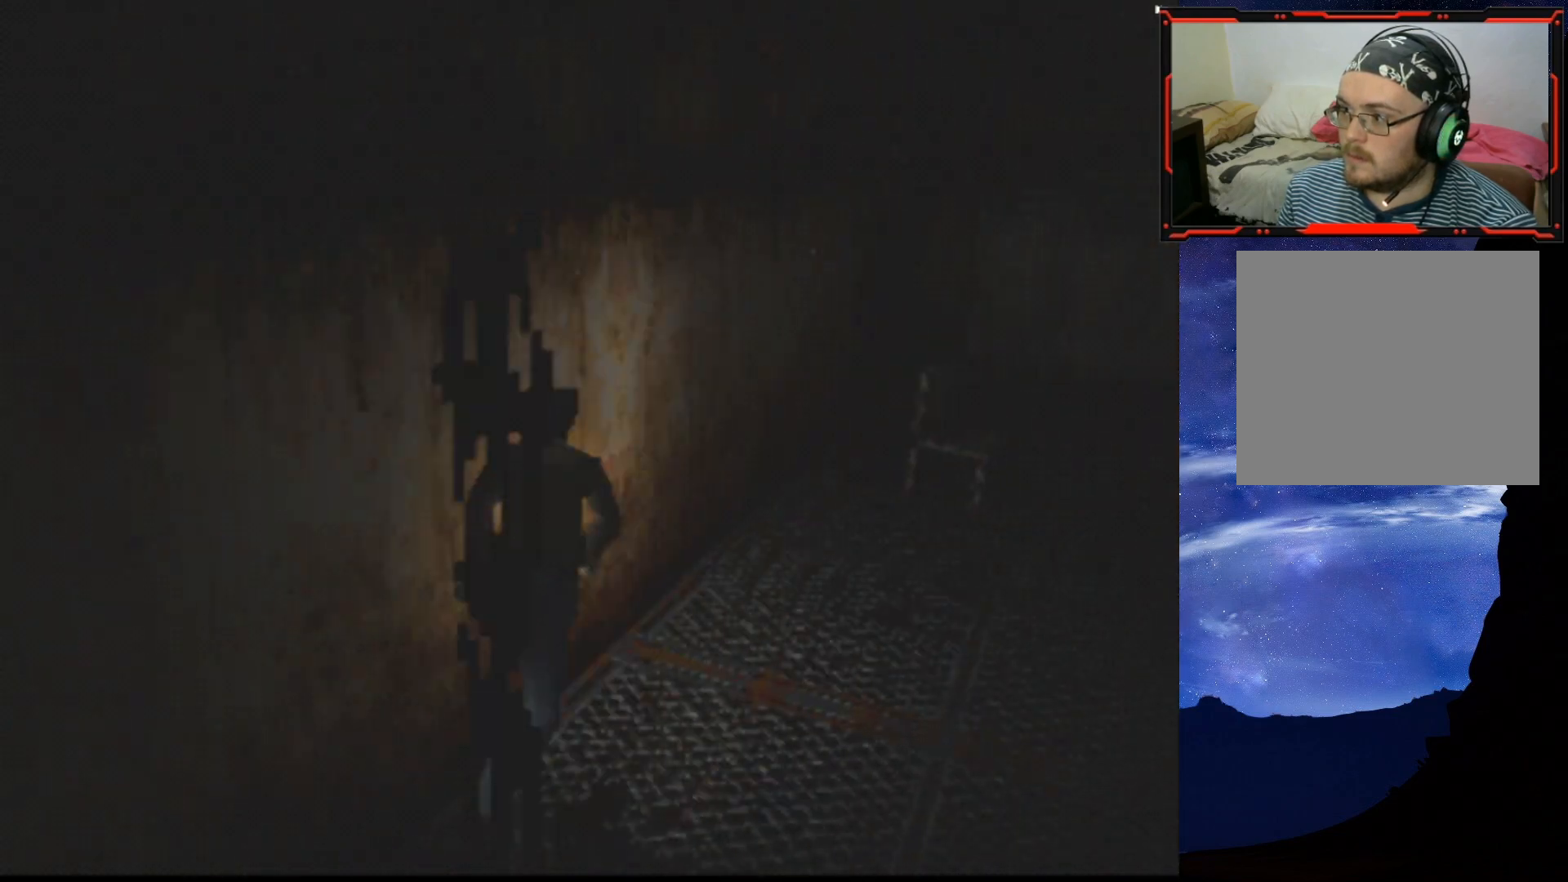
{"buttons": ["SQUARE", "DPAD_UP"], "right_stick": "center", "events": []}
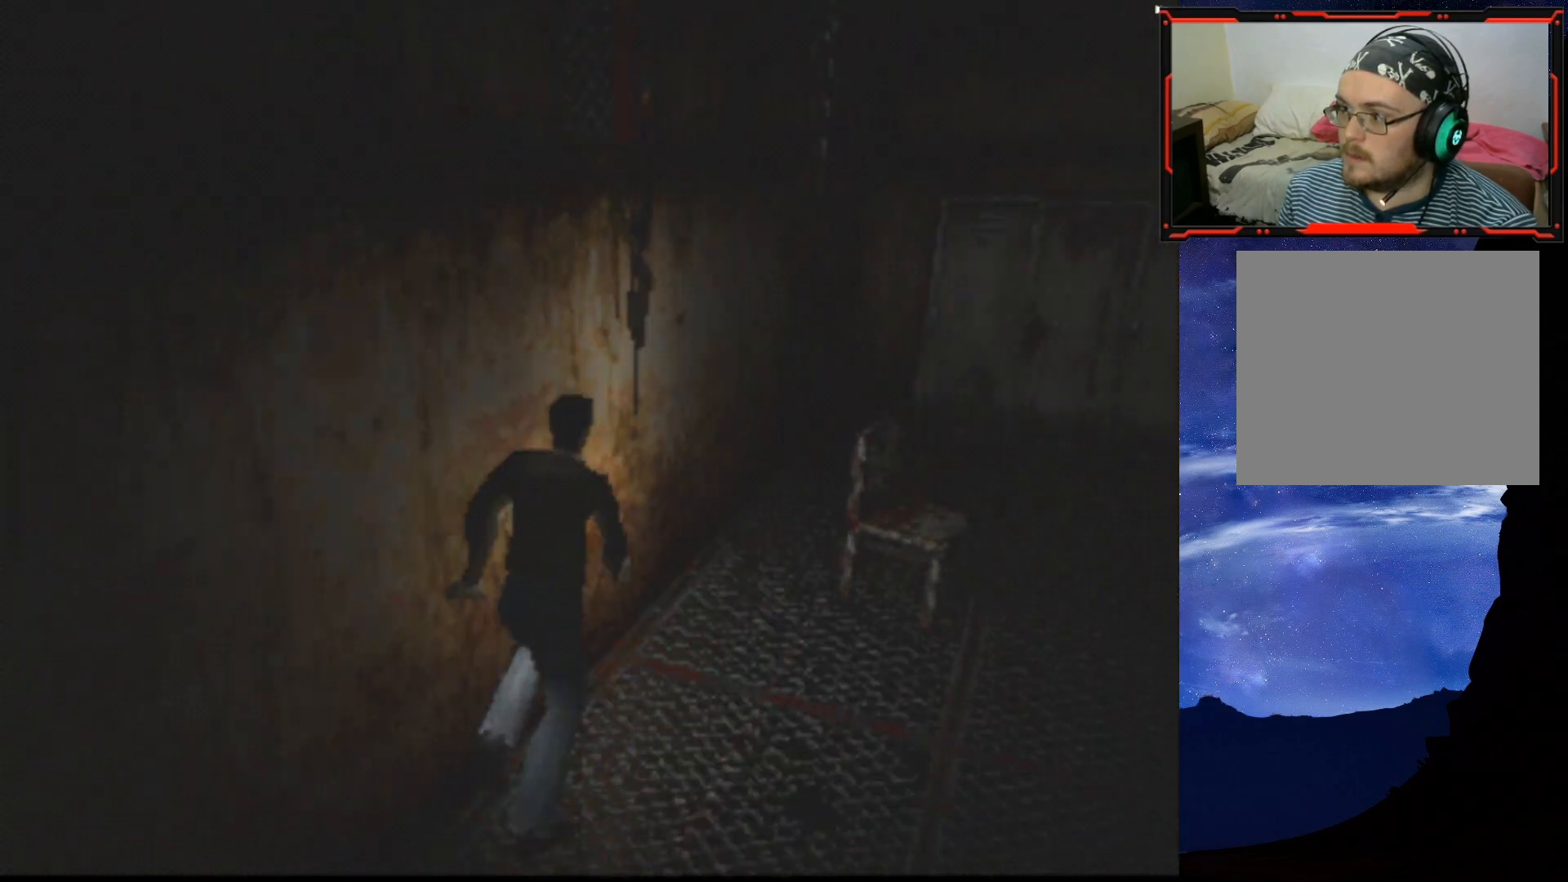
{"buttons": ["SQUARE", "DPAD_UP", "DPAD_RIGHT"], "right_stick": "center", "events": [[134, "DPAD_RIGHT", "down"]]}
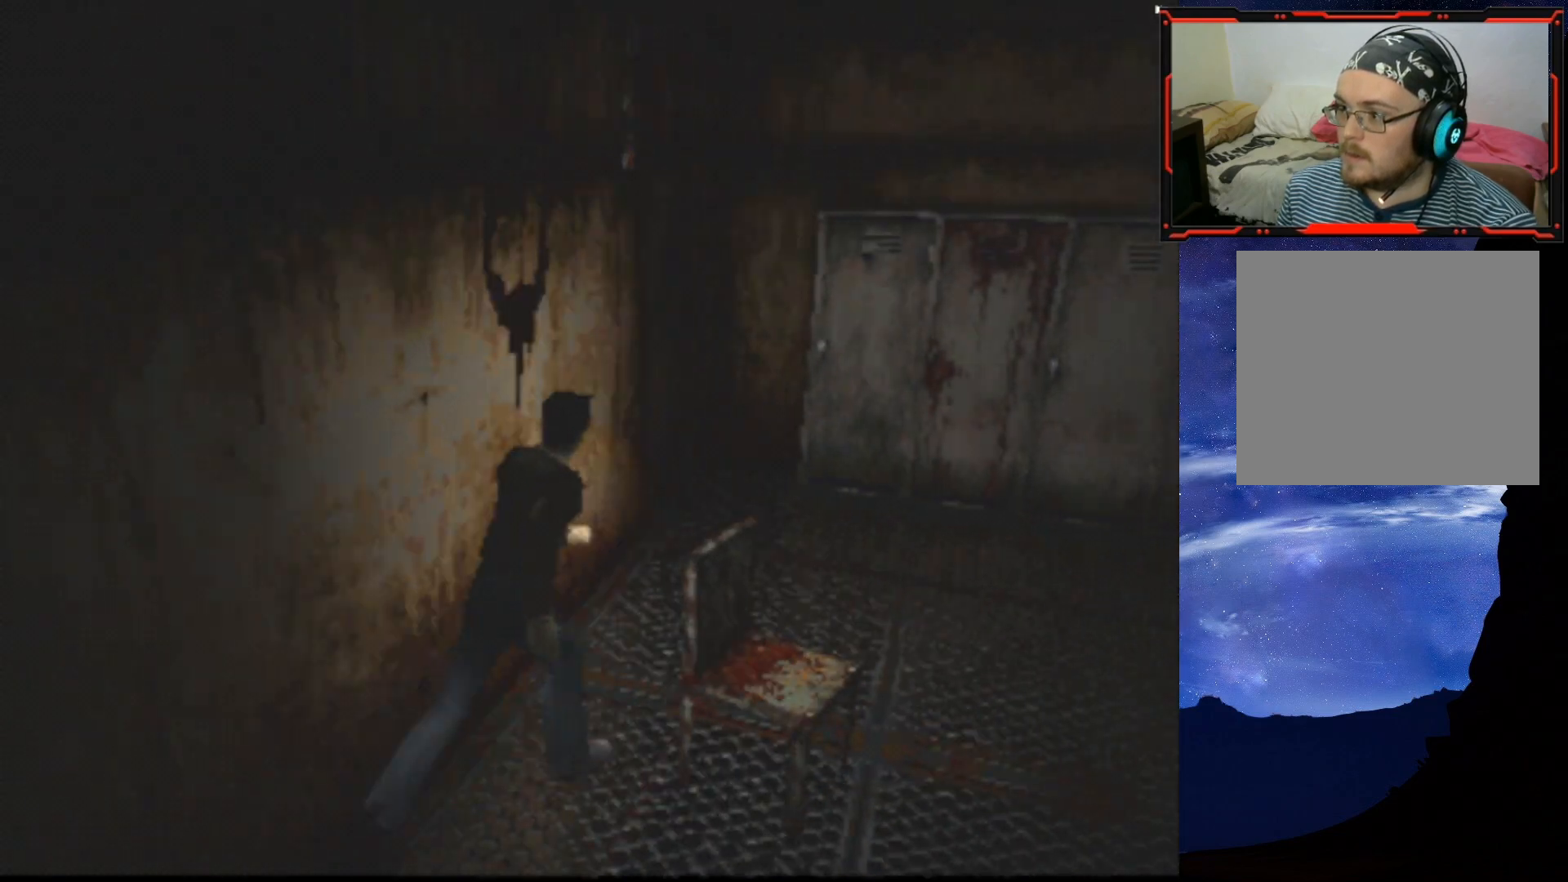
{"buttons": ["SQUARE", "DPAD_UP"], "right_stick": "center", "events": [[333, "DPAD_RIGHT", "up"]]}
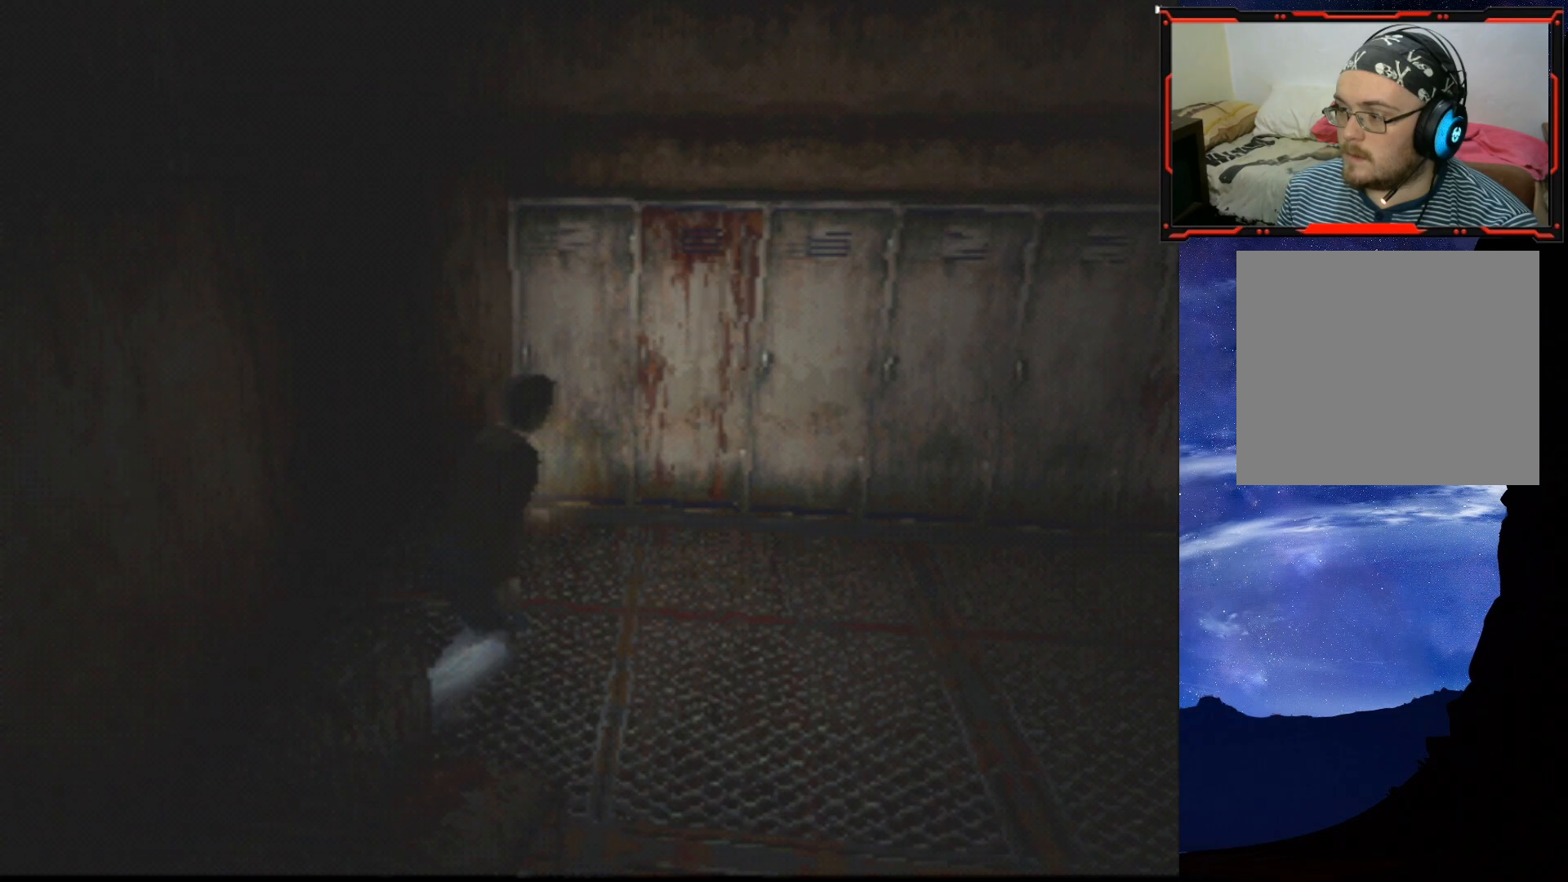
{"buttons": ["DPAD_RIGHT"], "right_stick": "center", "events": [[150, "DPAD_RIGHT", "down"], [200, "DPAD_UP", "up"], [267, "SQUARE", "up"]]}
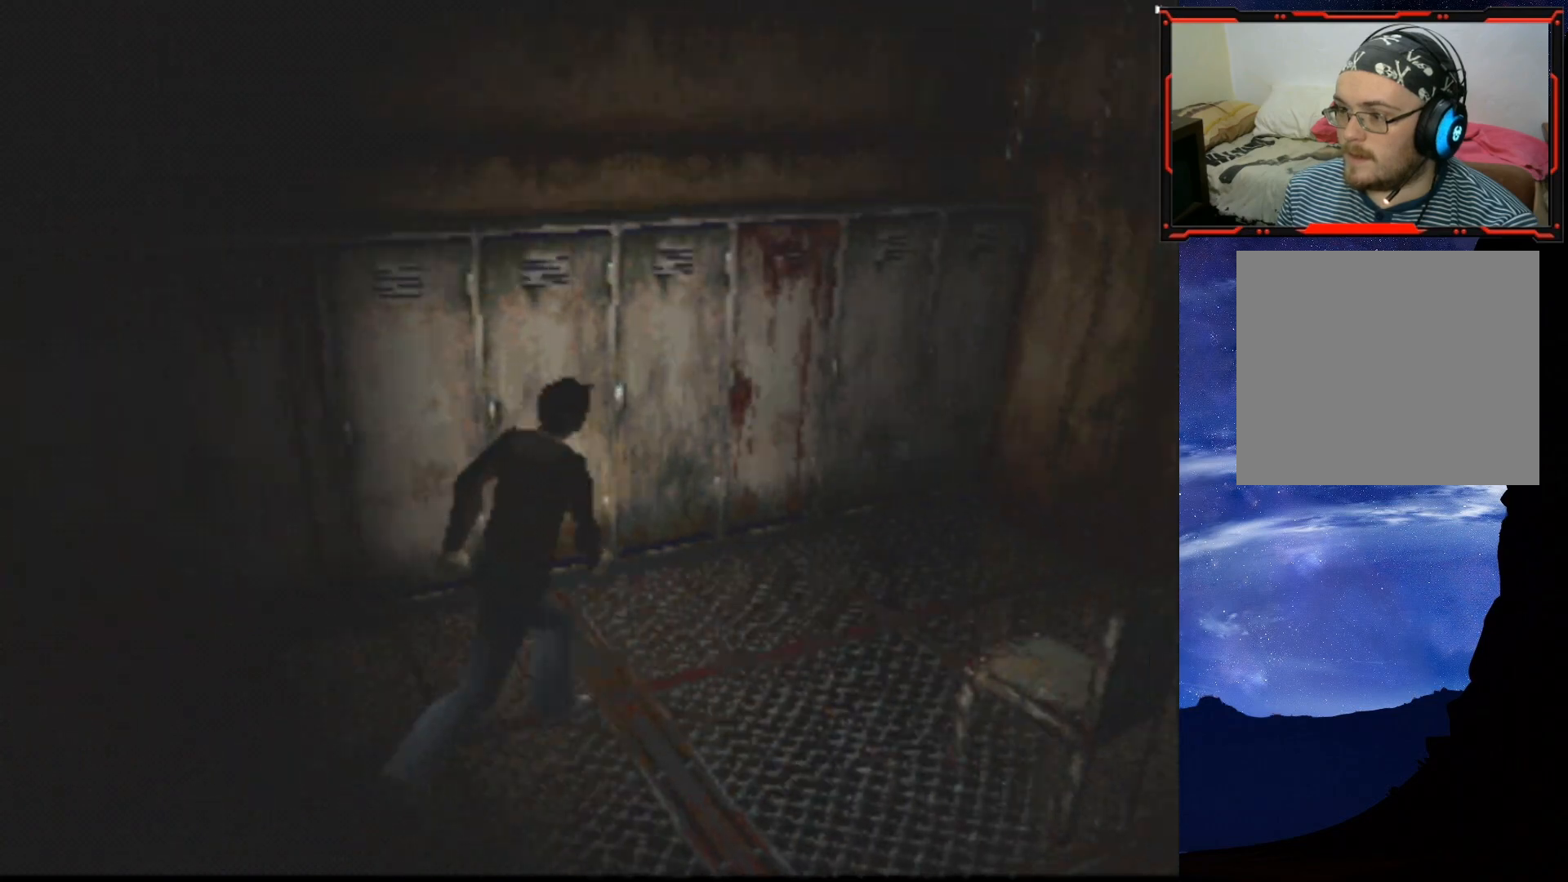
{"buttons": ["DPAD_RIGHT"], "right_stick": "center", "events": []}
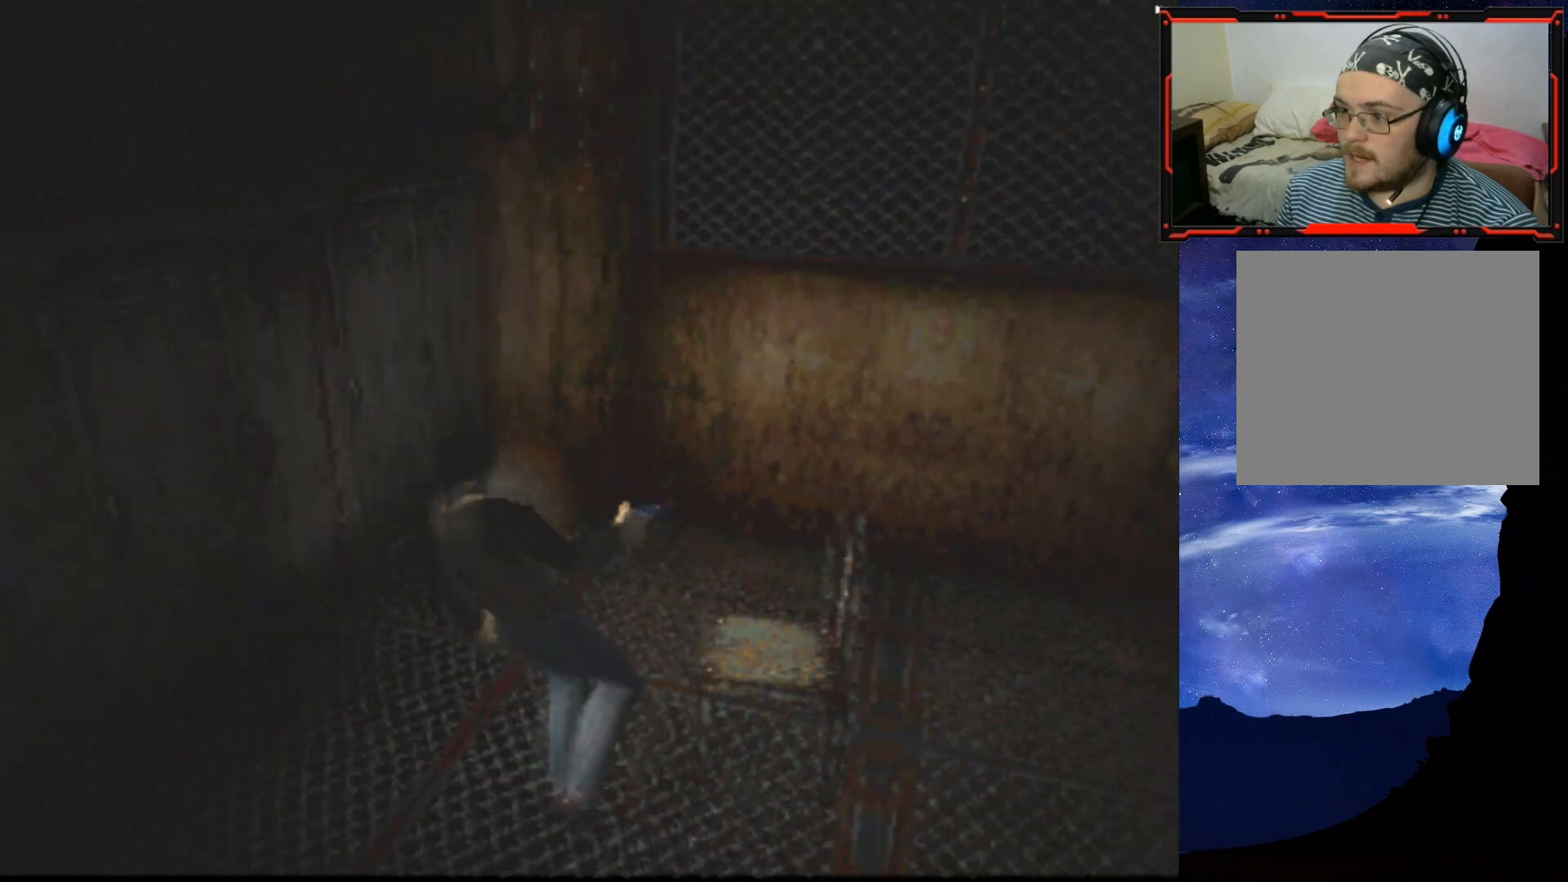
{"buttons": [], "right_stick": "center", "events": [[401, "DPAD_RIGHT", "up"]]}
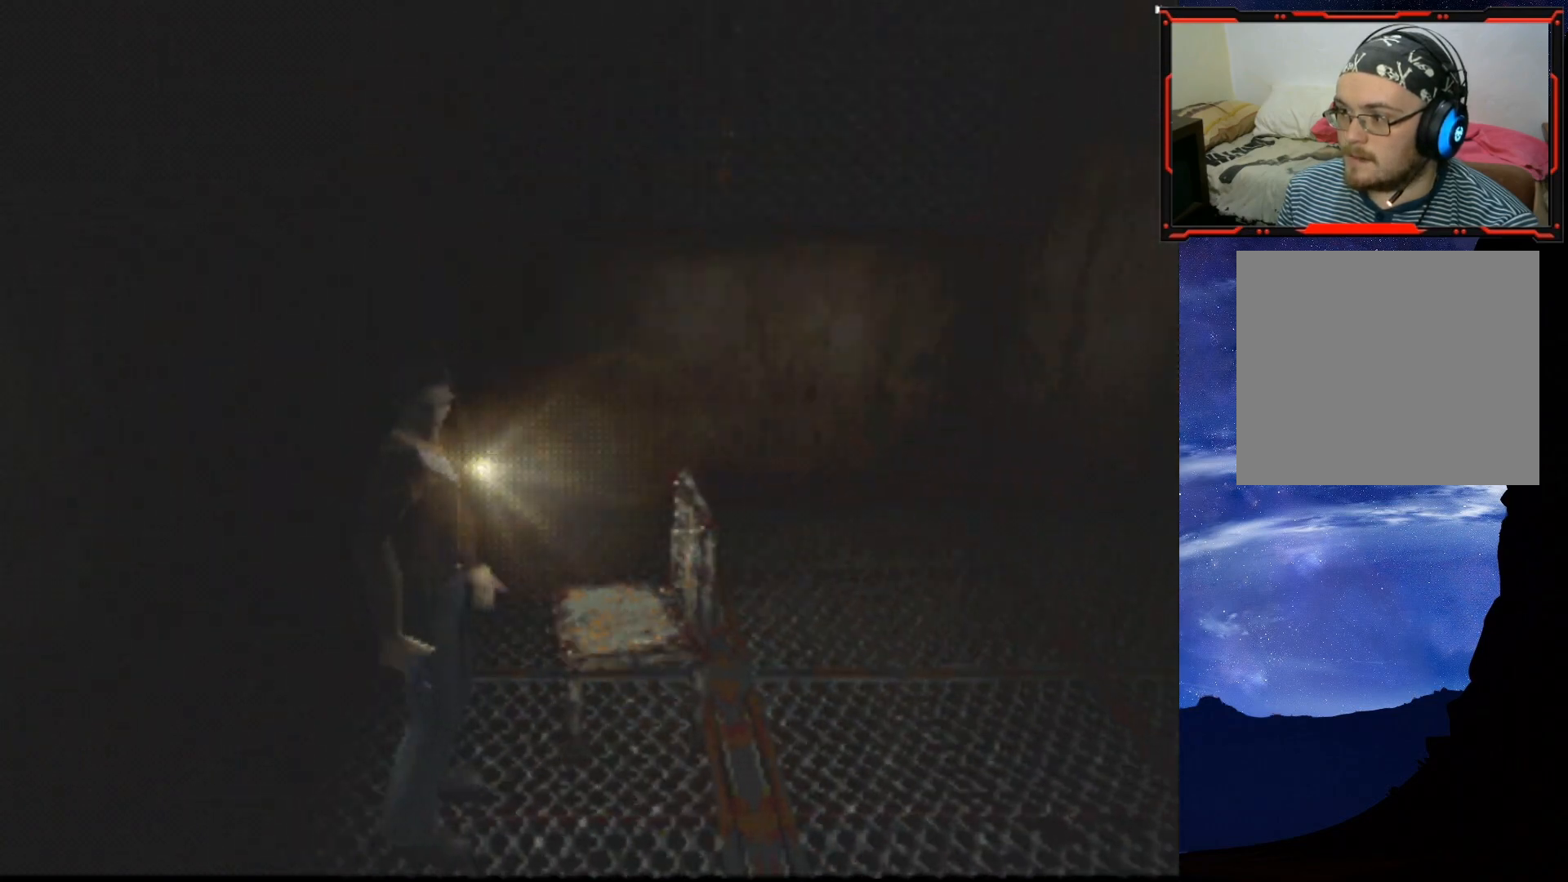
{"buttons": [], "right_stick": "center", "events": [[150, "DPAD_LEFT", "down"], [250, "DPAD_LEFT", "up"]]}
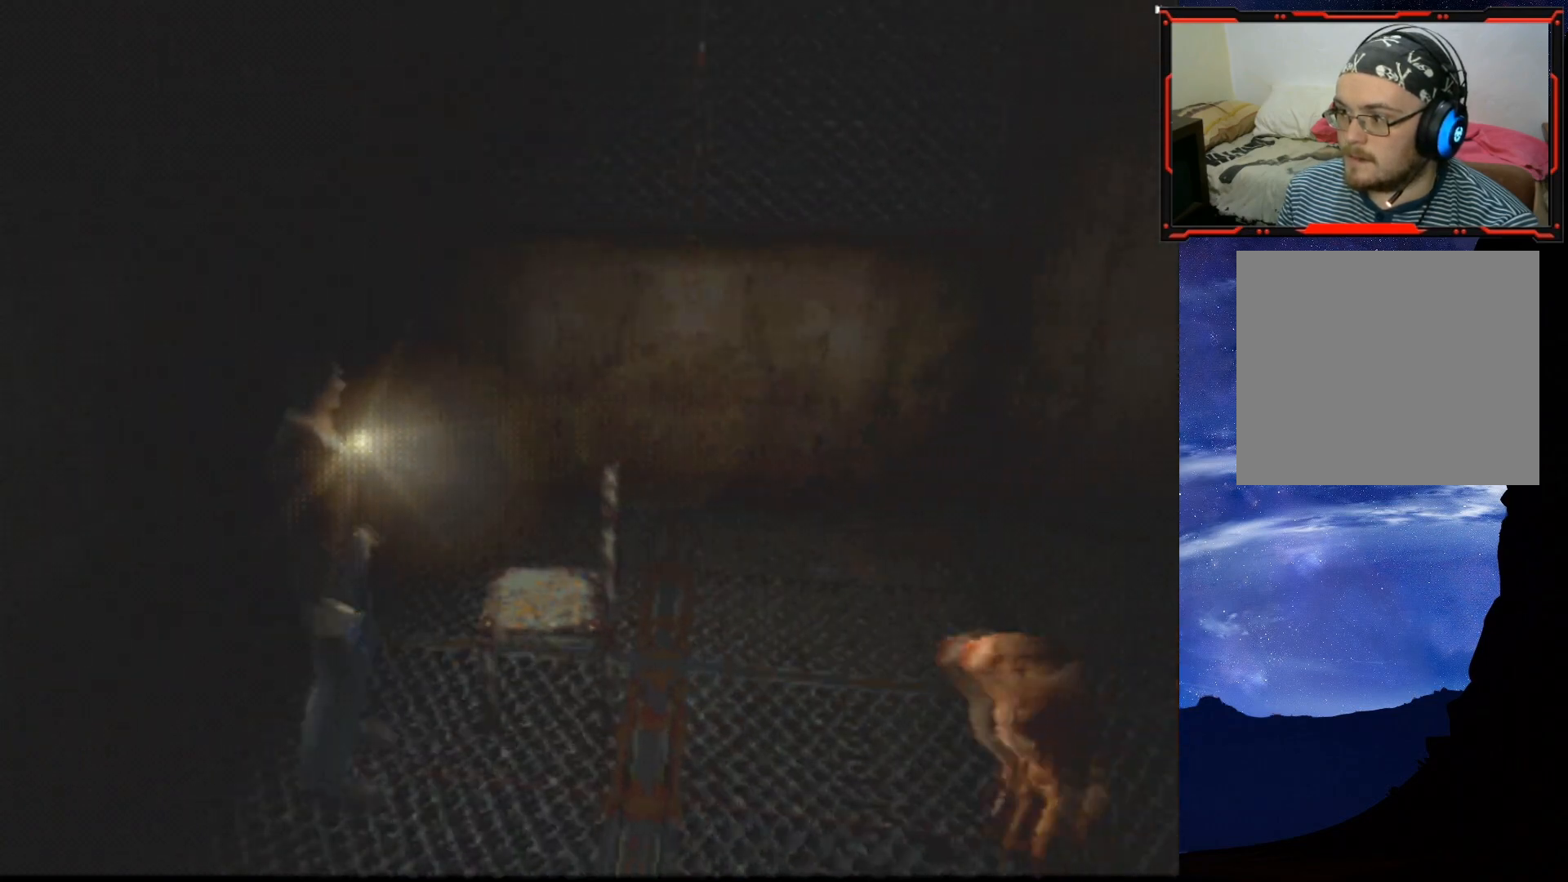
{"buttons": ["DPAD_LEFT"], "right_stick": "center", "events": [[34, "DPAD_LEFT", "down"]]}
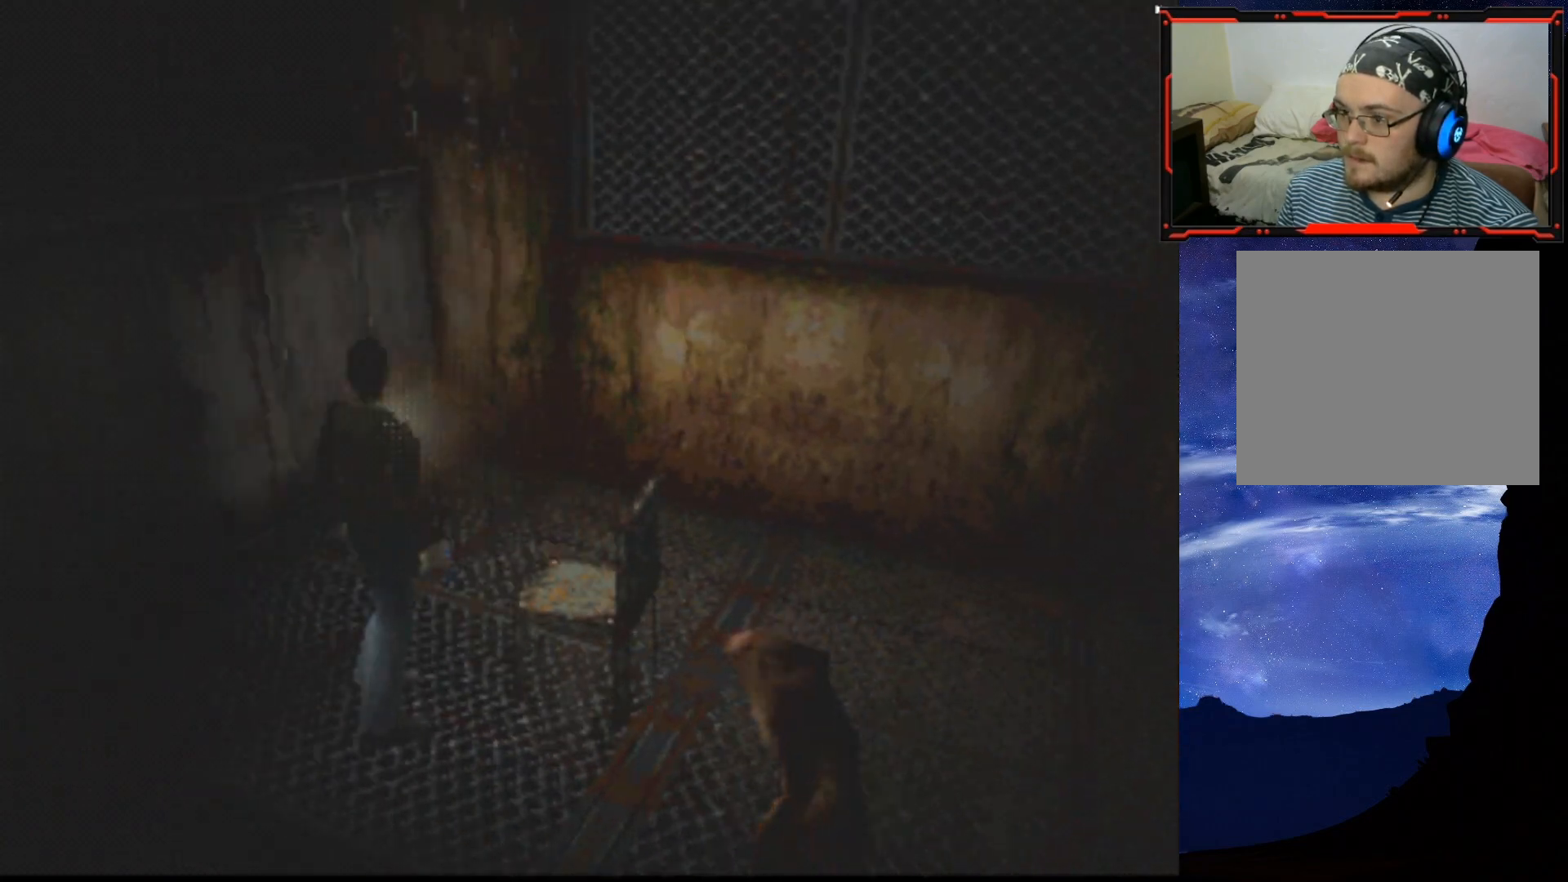
{"buttons": ["SQUARE", "DPAD_UP", "DPAD_RIGHT"], "right_stick": "center", "events": [[33, "DPAD_UP", "down"], [50, "DPAD_LEFT", "up"], [133, "SQUARE", "down"], [400, "DPAD_RIGHT", "down"]]}
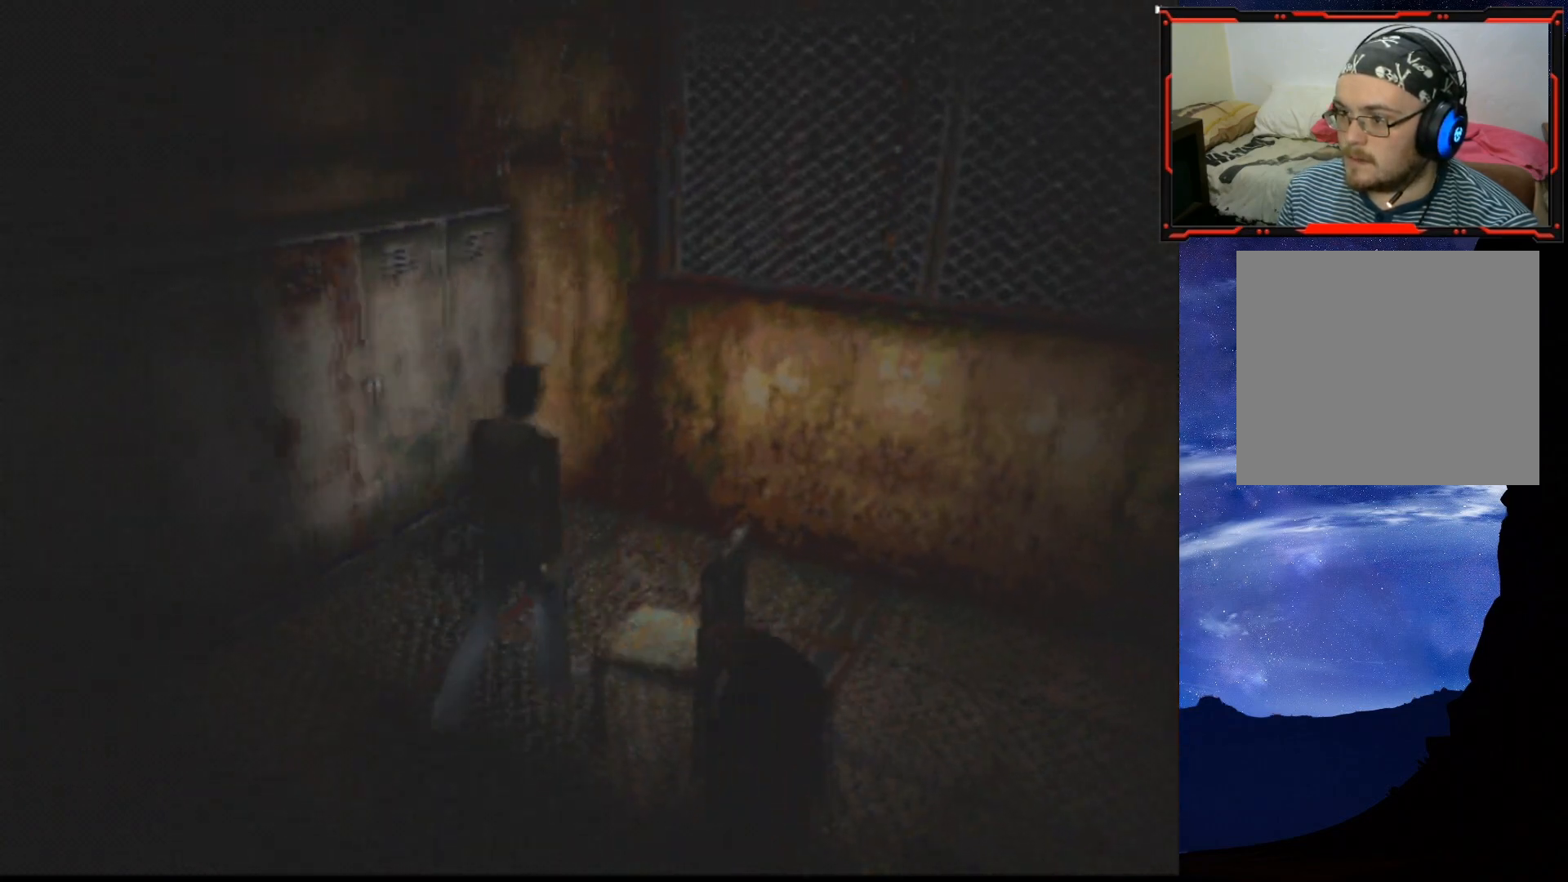
{"buttons": ["SQUARE", "DPAD_UP"], "right_stick": "center", "events": [[351, "DPAD_RIGHT", "up"]]}
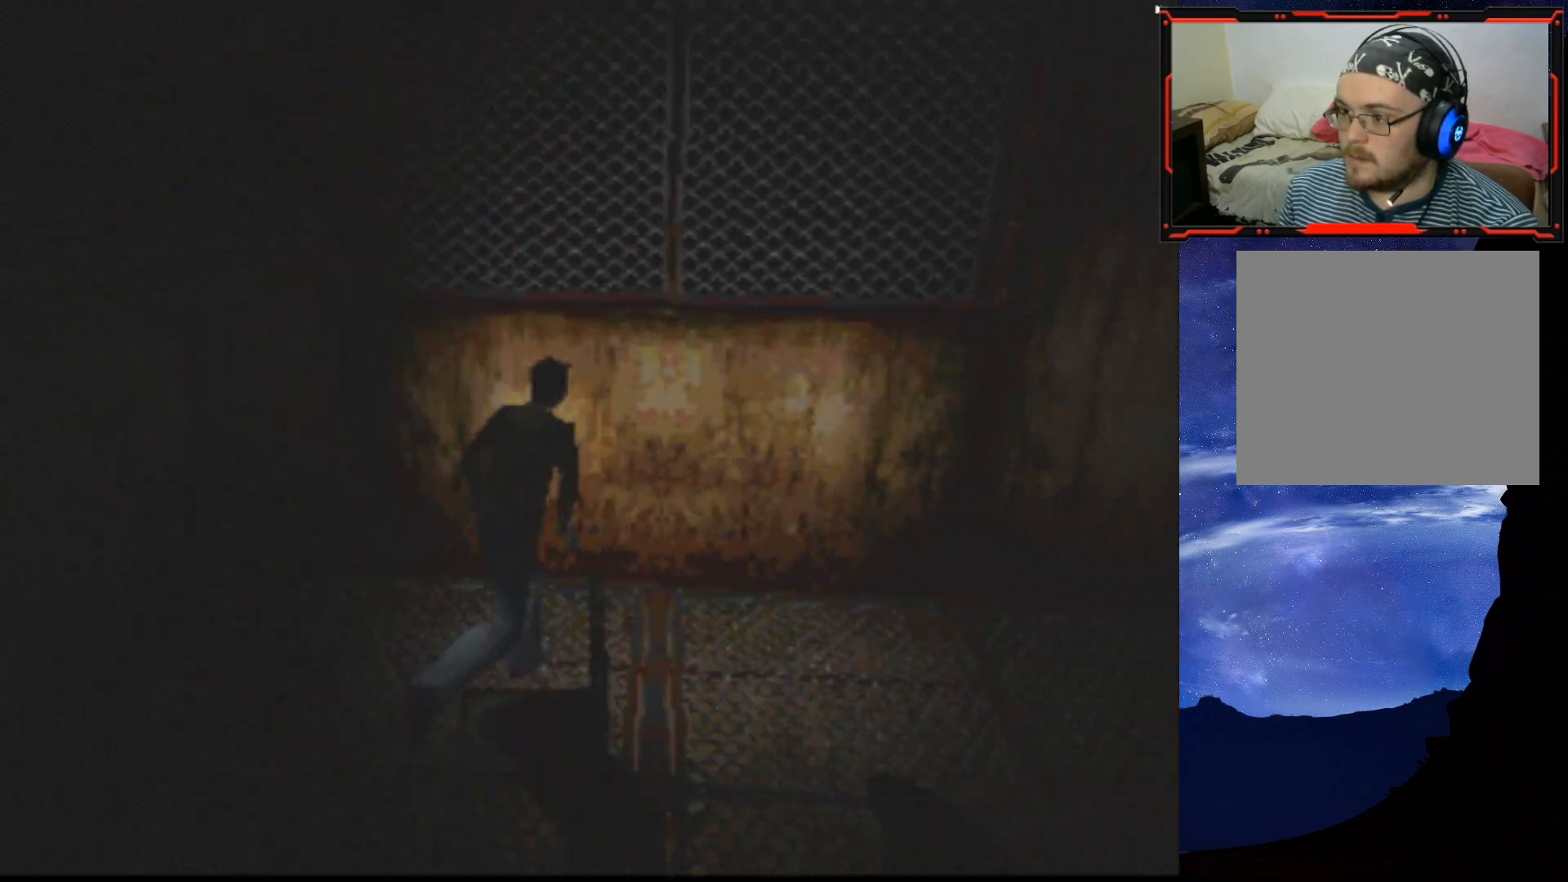
{"buttons": ["SQUARE", "DPAD_UP", "DPAD_RIGHT"], "right_stick": "center", "events": [[133, "DPAD_RIGHT", "down"]]}
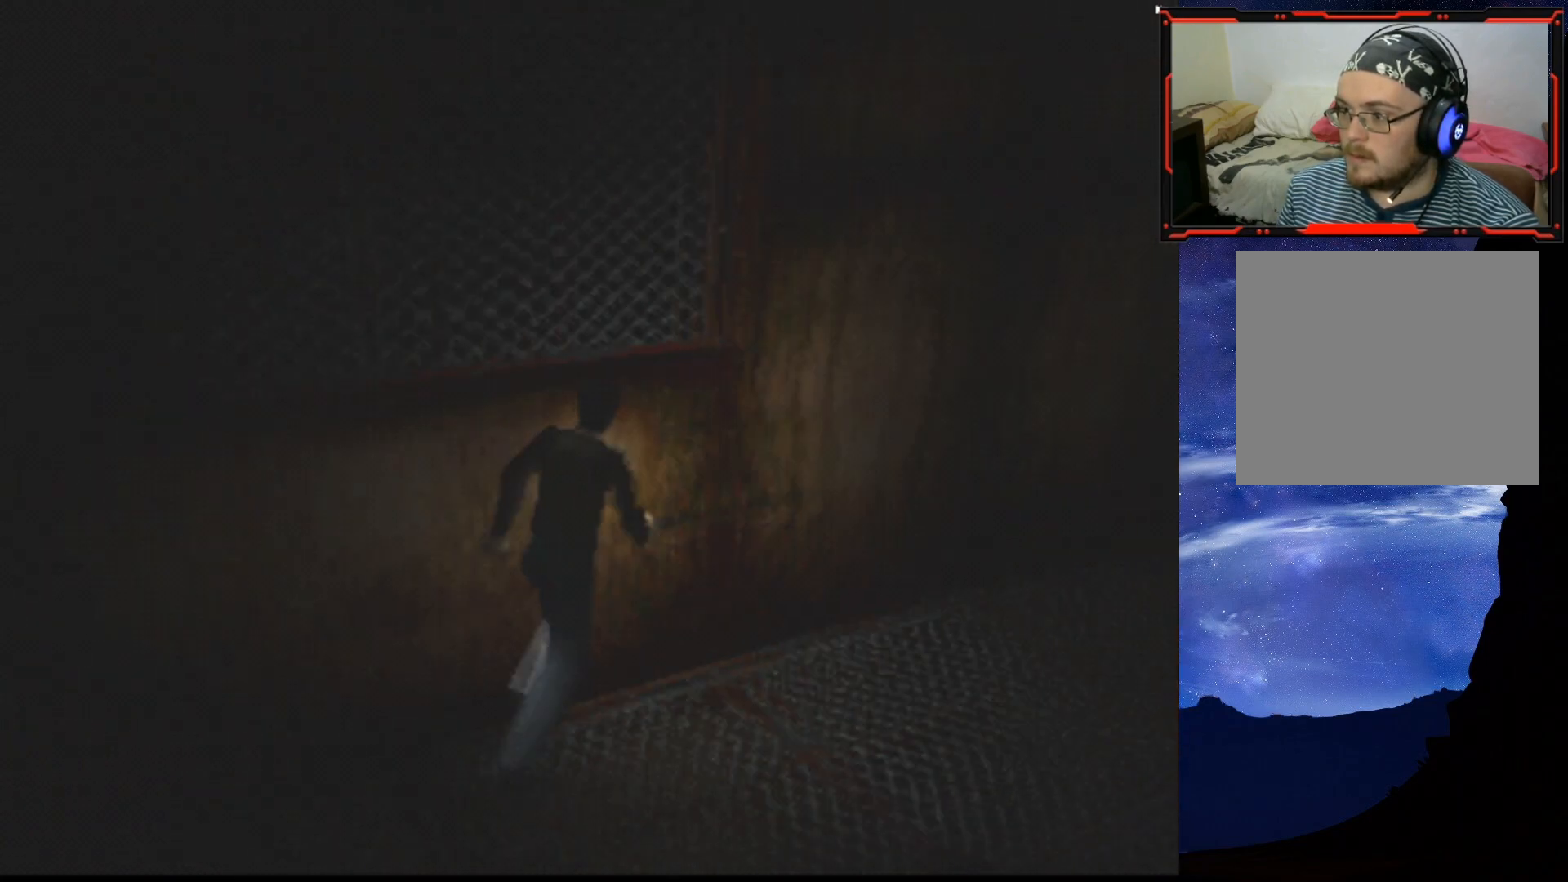
{"buttons": ["SQUARE", "DPAD_UP", "DPAD_LEFT"], "right_stick": "center", "events": [[384, "DPAD_RIGHT", "up"], [501, "DPAD_LEFT", "down"]]}
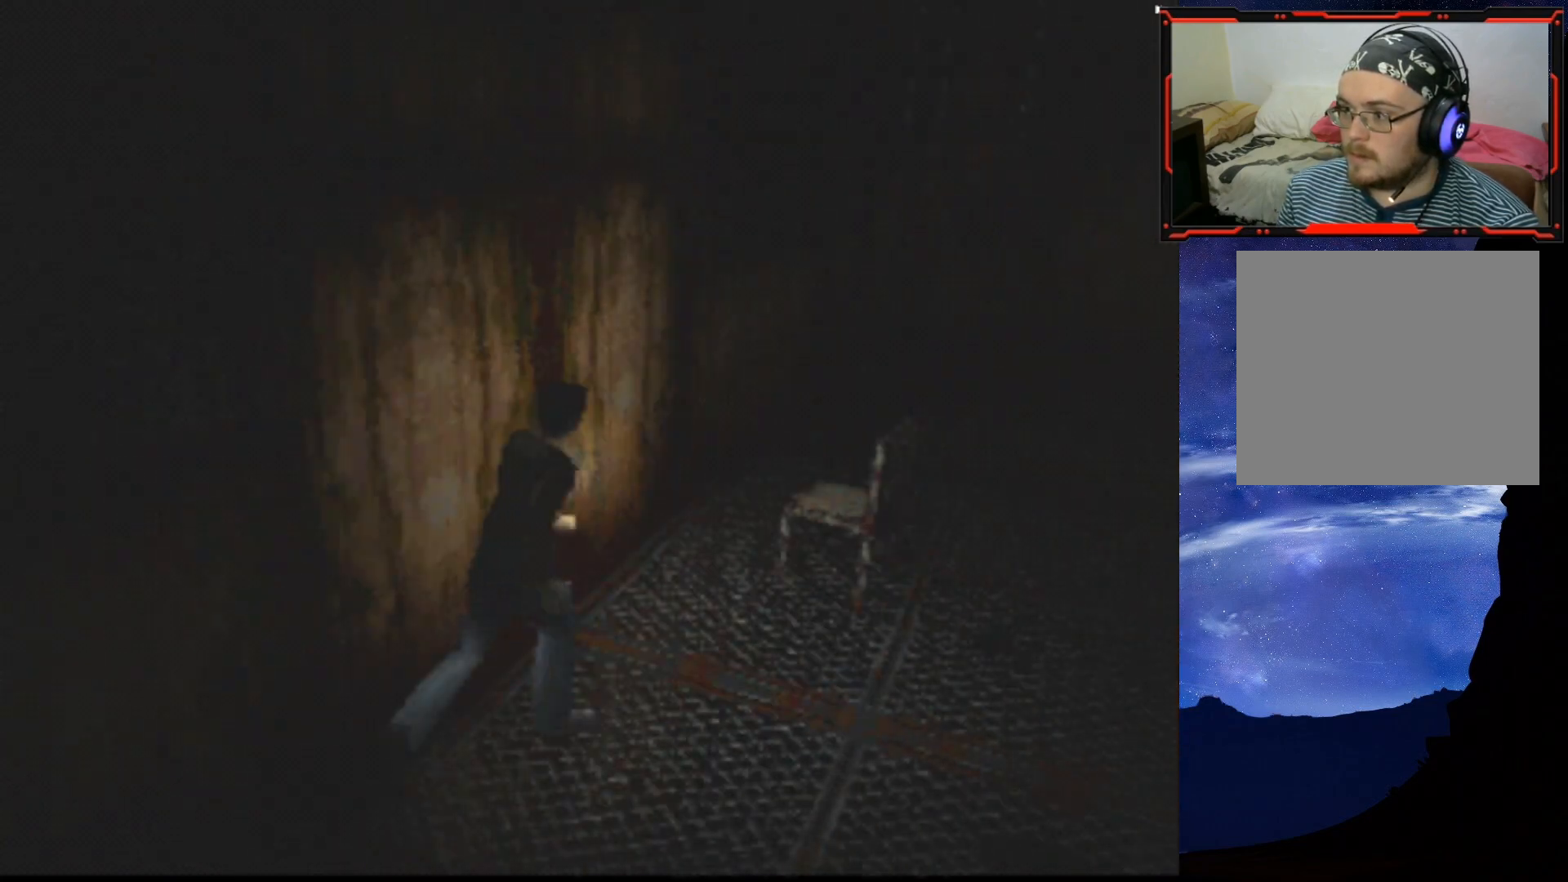
{"buttons": ["SQUARE", "DPAD_UP", "DPAD_RIGHT"], "right_stick": "center", "events": [[150, "DPAD_LEFT", "up"], [450, "DPAD_RIGHT", "down"]]}
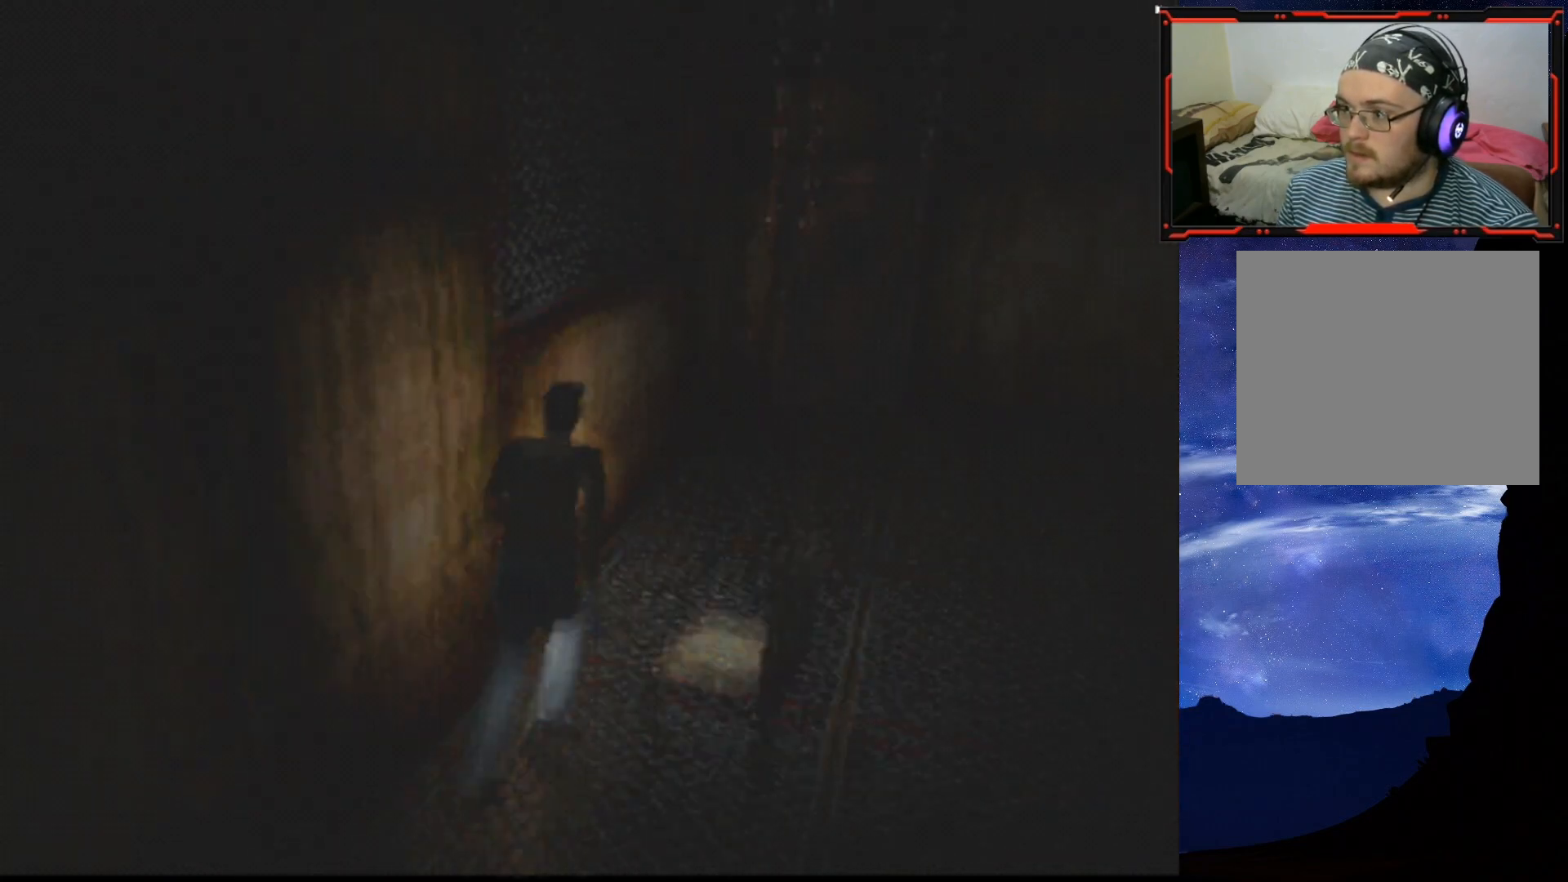
{"buttons": ["SQUARE", "DPAD_UP"], "right_stick": "center", "events": [[217, "DPAD_RIGHT", "up"]]}
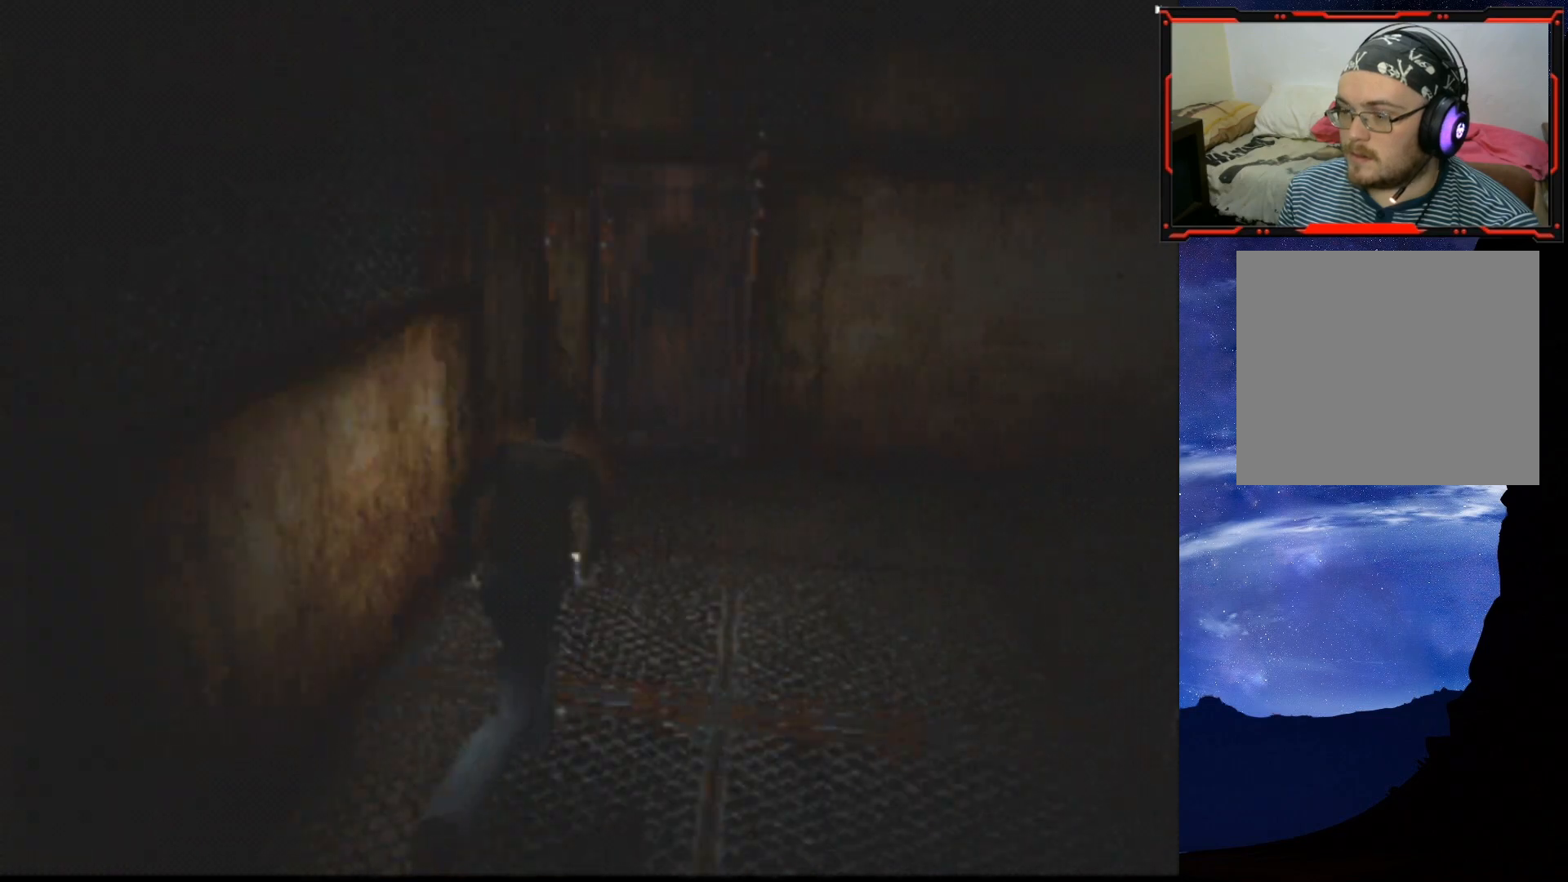
{"buttons": ["SQUARE", "DPAD_UP", "DPAD_LEFT"], "right_stick": "center", "events": [[100, "DPAD_LEFT", "down"]]}
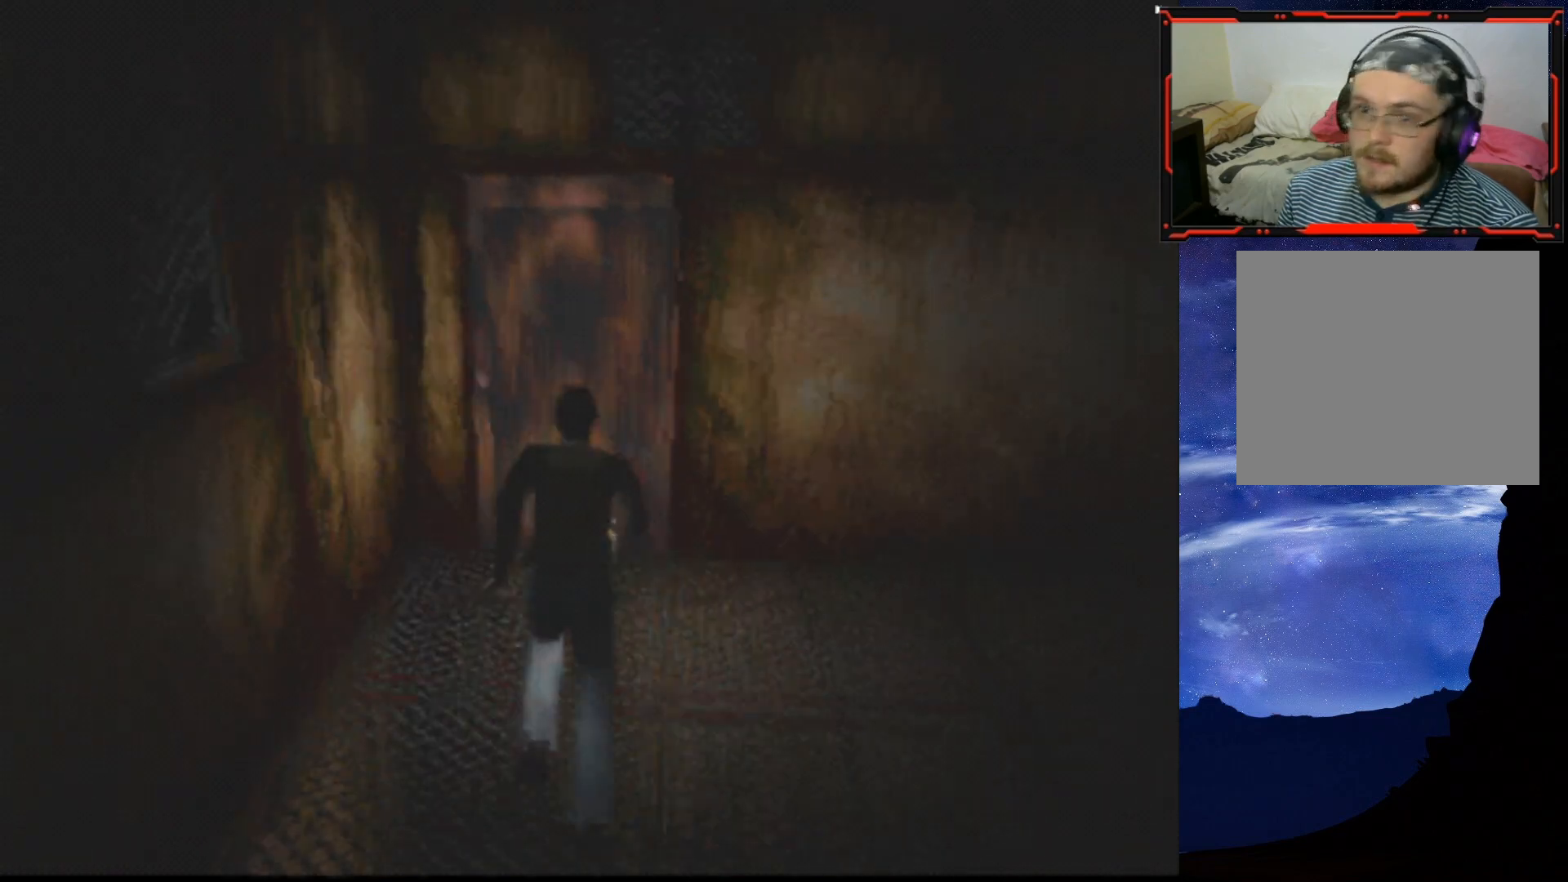
{"buttons": ["CROSS", "DPAD_UP", "DPAD_RIGHT"], "right_stick": "center", "events": [[150, "DPAD_LEFT", "up"], [234, "SQUARE", "up"], [267, "DPAD_RIGHT", "down"], [434, "CROSS", "down"]]}
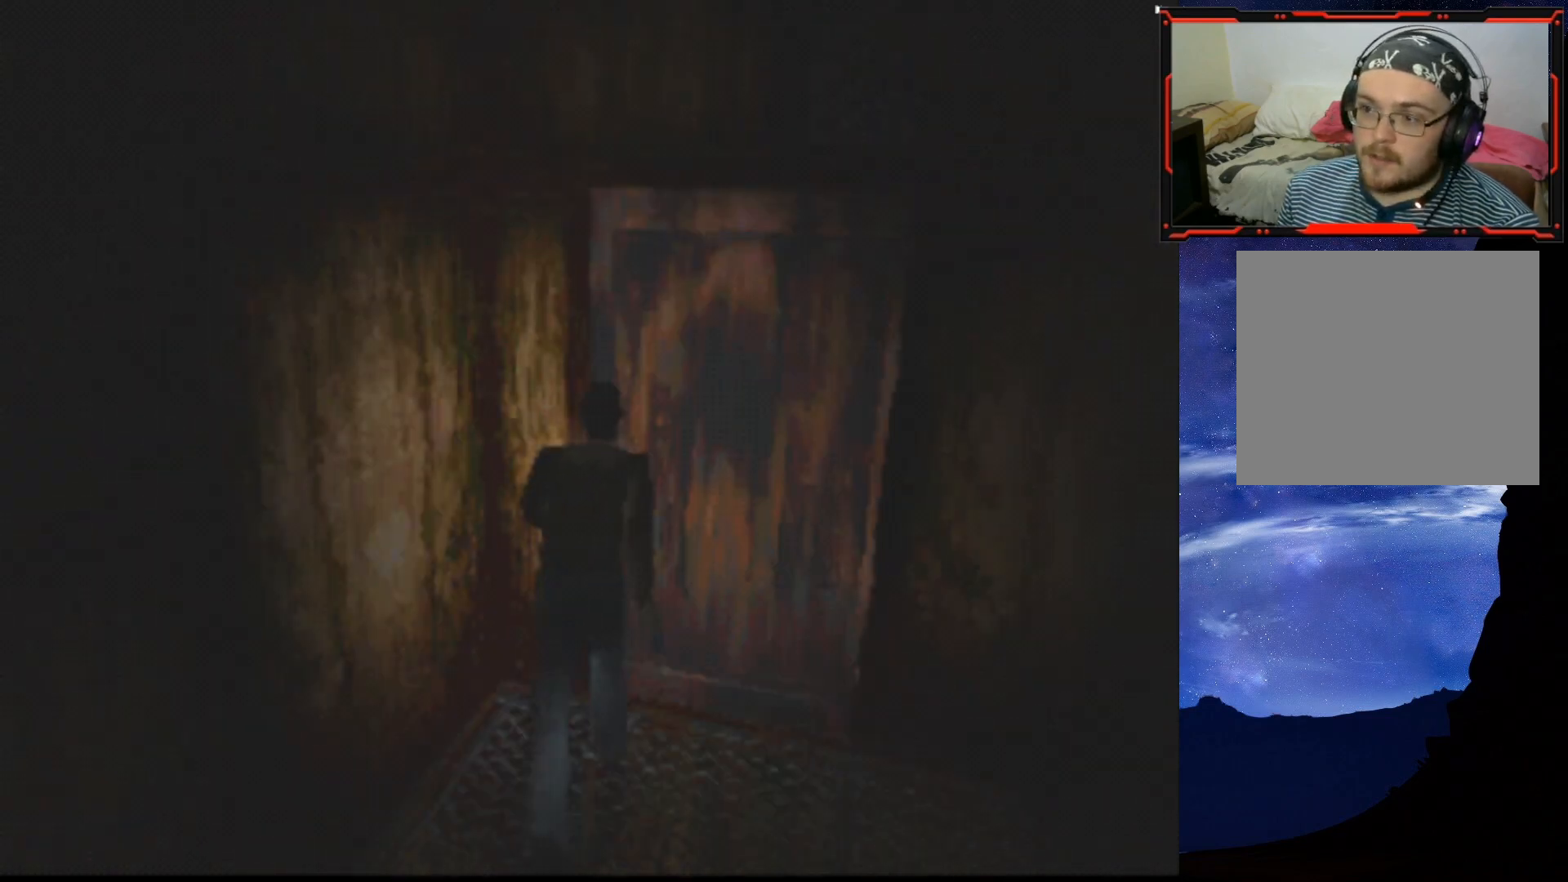
{"buttons": ["DPAD_UP"], "right_stick": "center", "events": [[33, "CROSS", "up"], [100, "CROSS", "down"], [200, "CROSS", "up"], [217, "DPAD_RIGHT", "up"], [250, "CROSS", "down"], [350, "CROSS", "up"], [417, "CROSS", "down"], [500, "CROSS", "up"]]}
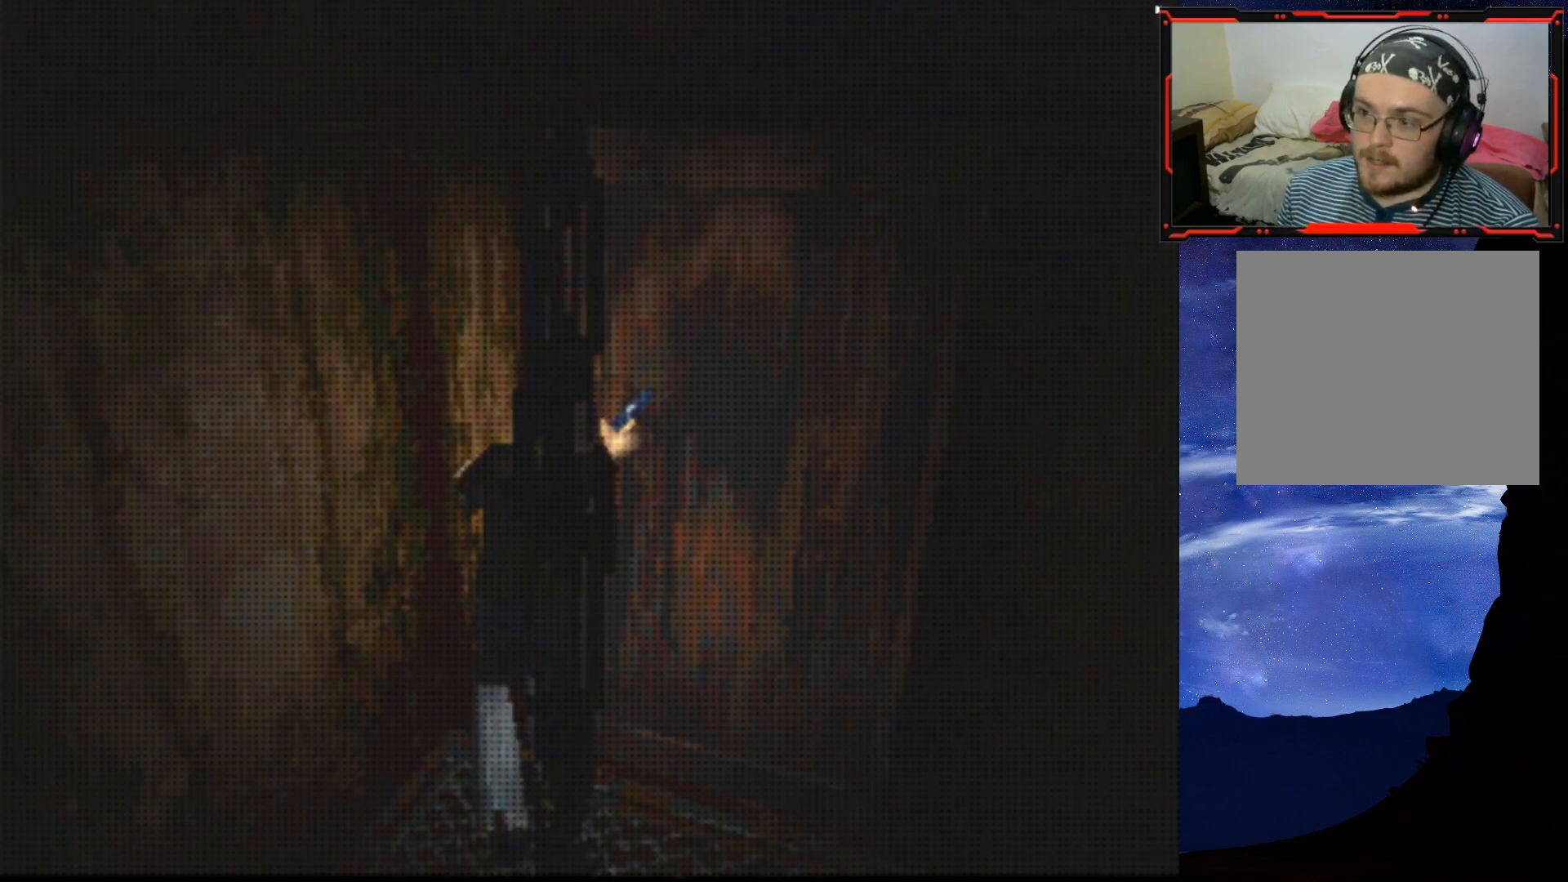
{"buttons": [], "right_stick": "center", "events": [[67, "DPAD_UP", "up"]]}
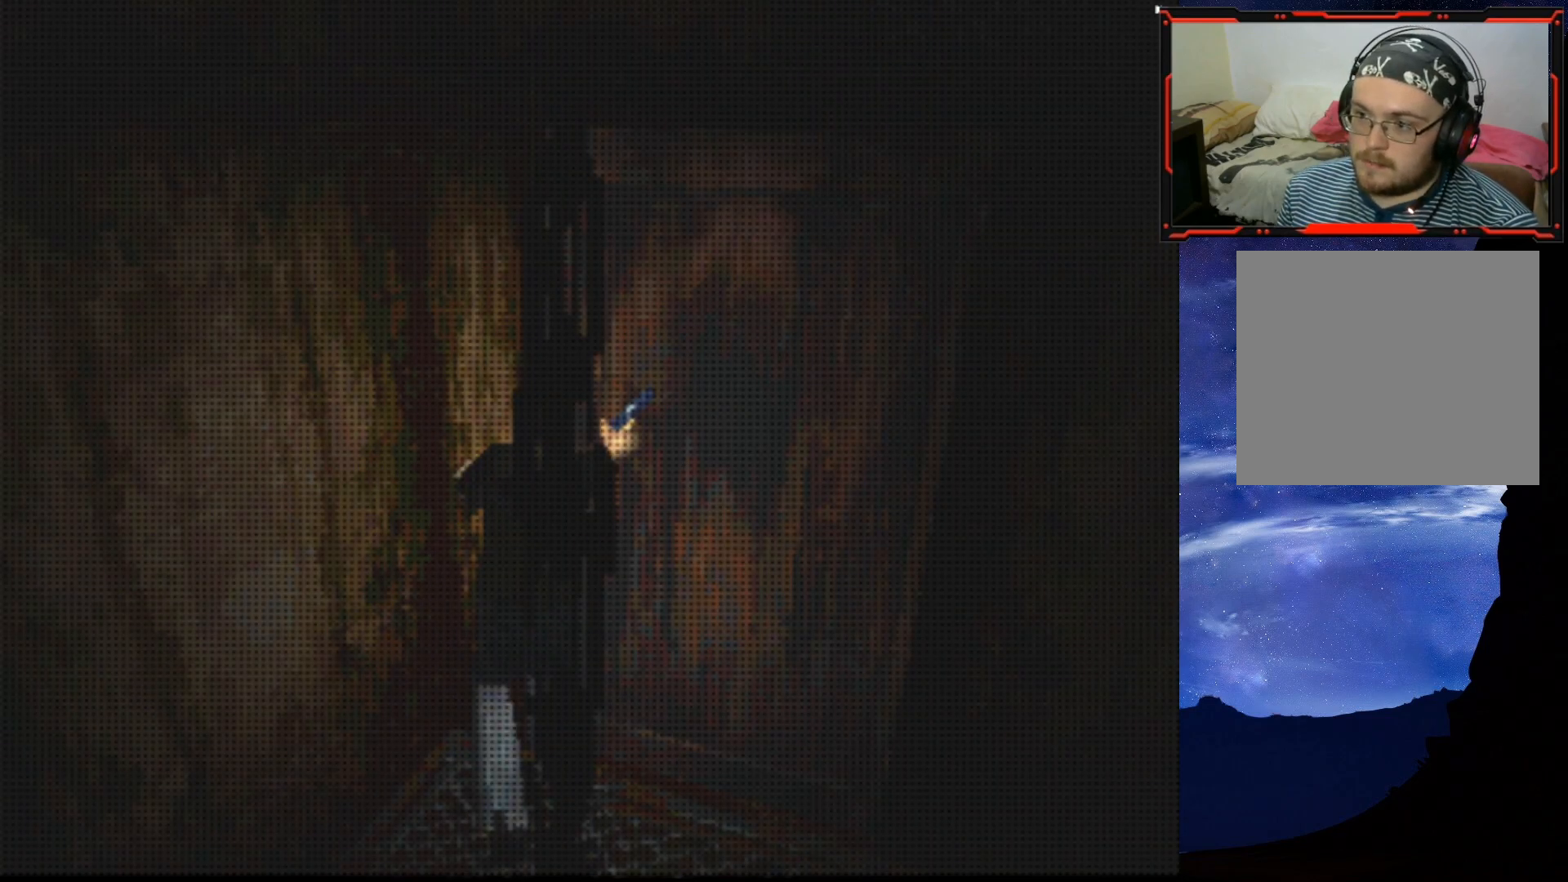
{"buttons": [], "right_stick": "center", "events": []}
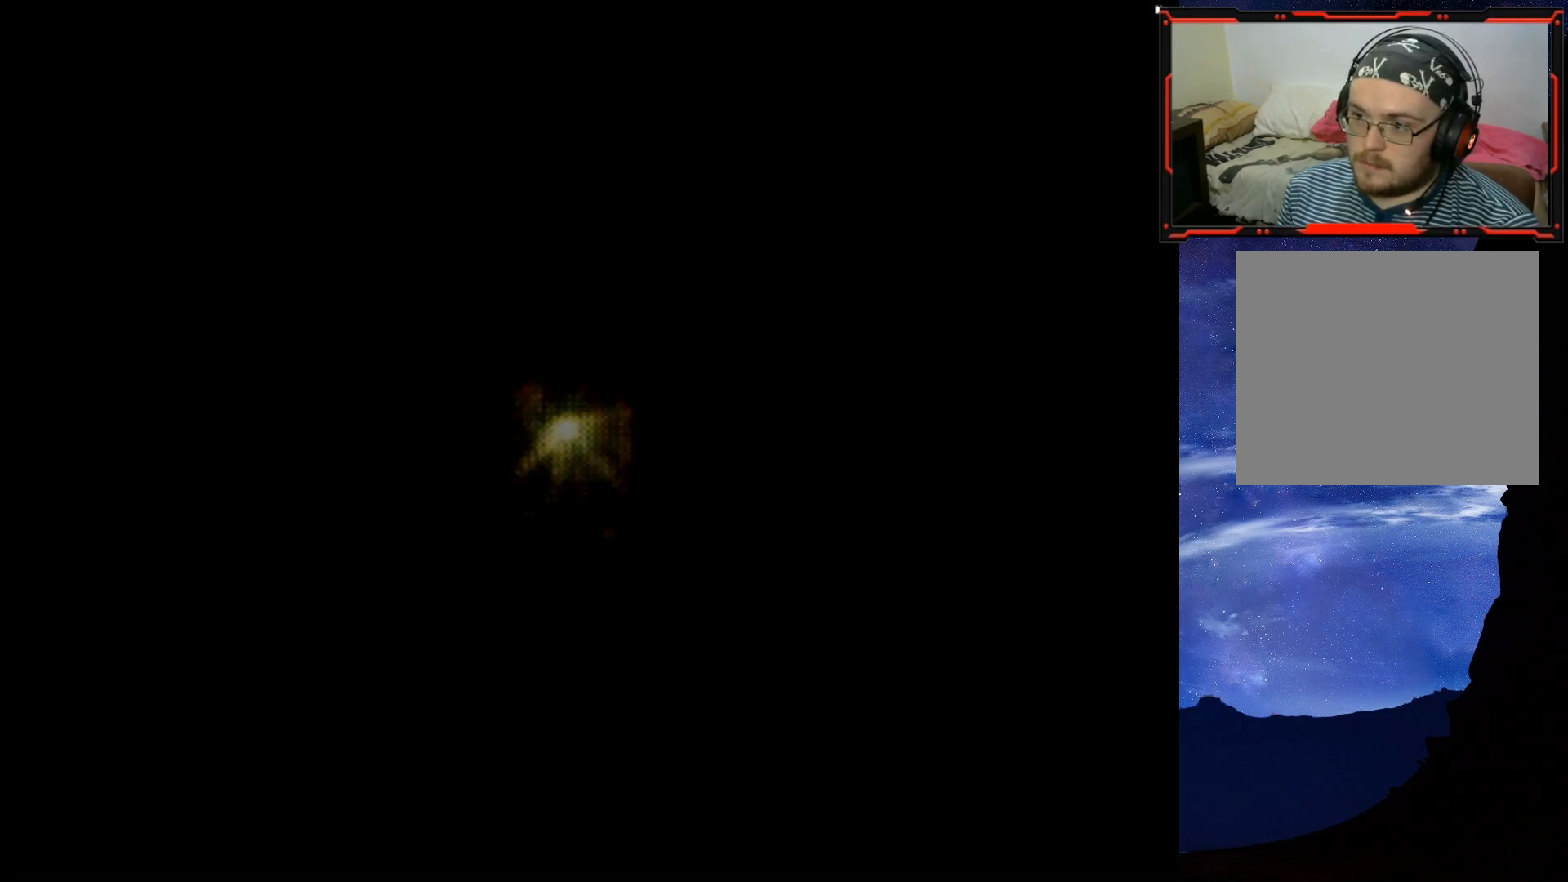
{"buttons": [], "right_stick": "center", "events": []}
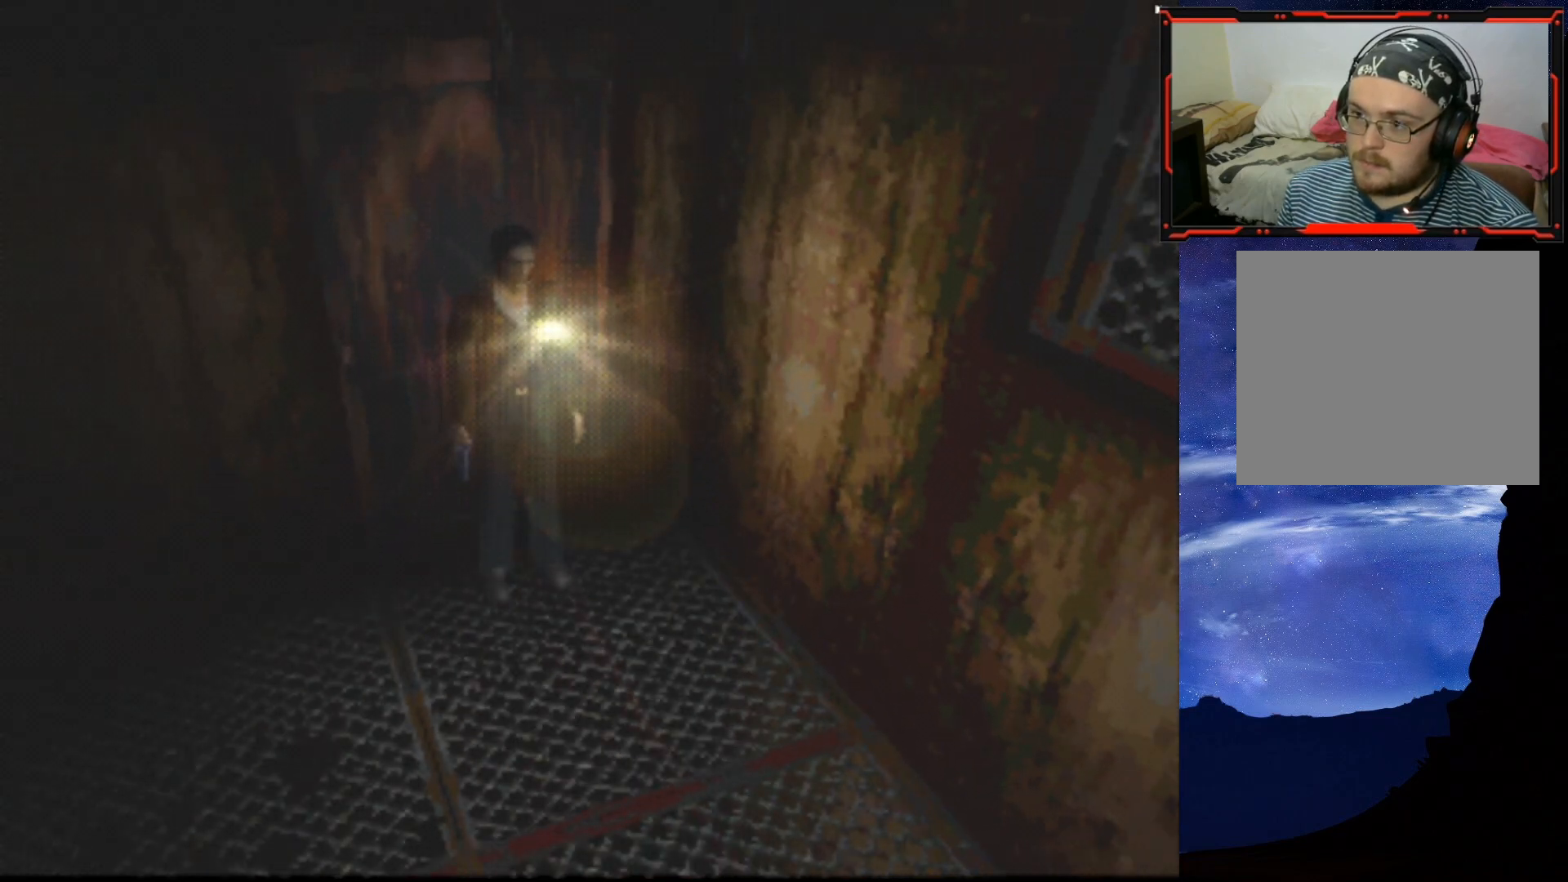
{"buttons": ["DPAD_UP"], "right_stick": "center", "events": [[50, "DPAD_UP", "down"]]}
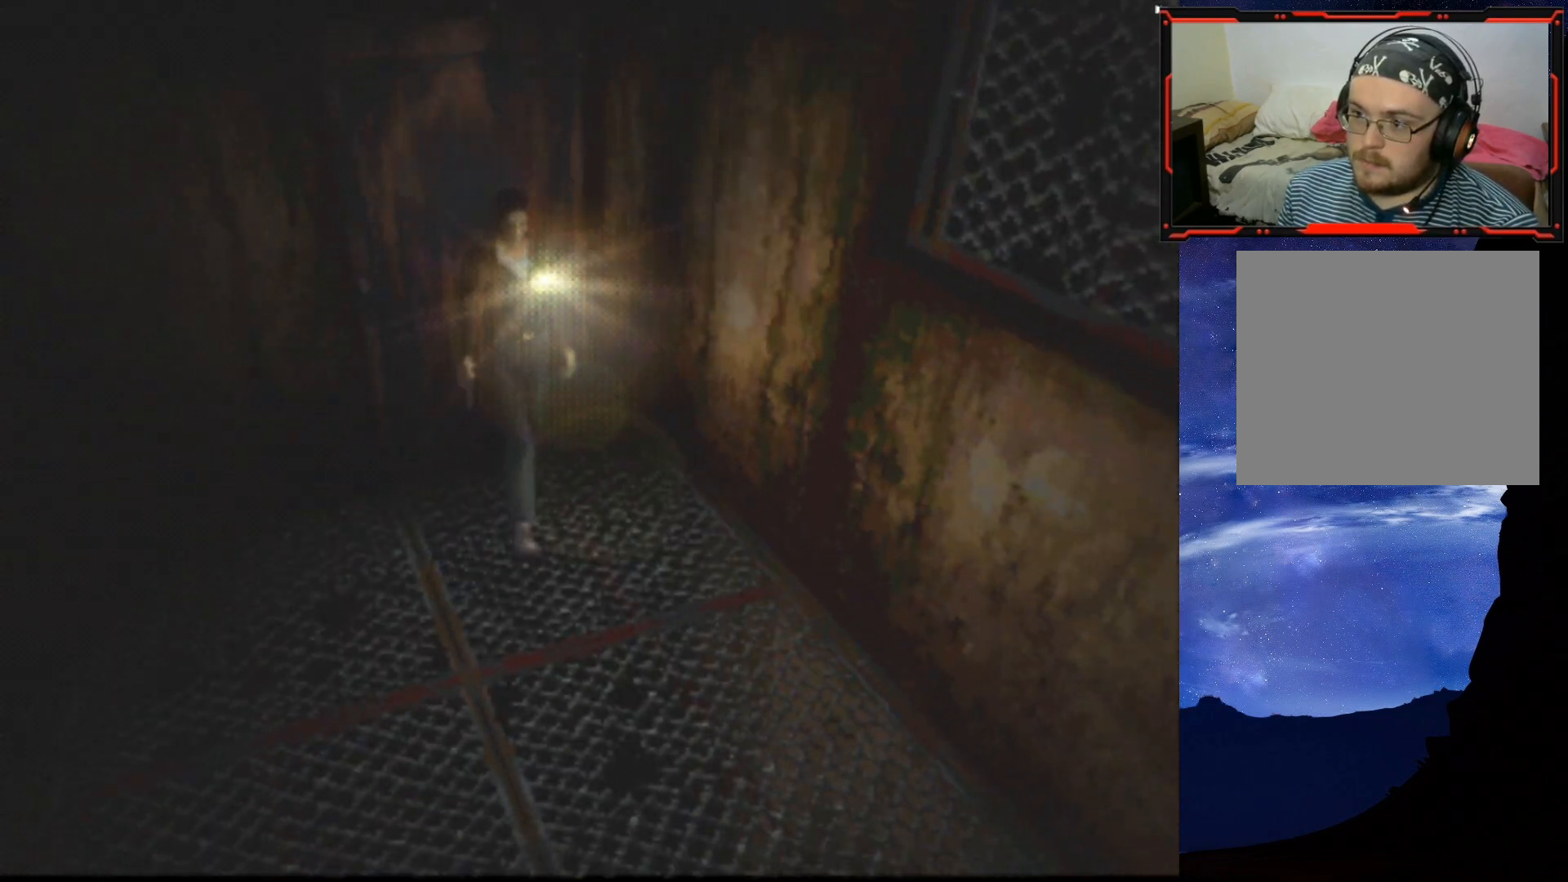
{"buttons": ["DPAD_UP", "DPAD_RIGHT"], "right_stick": "center", "events": [[133, "DPAD_RIGHT", "down"]]}